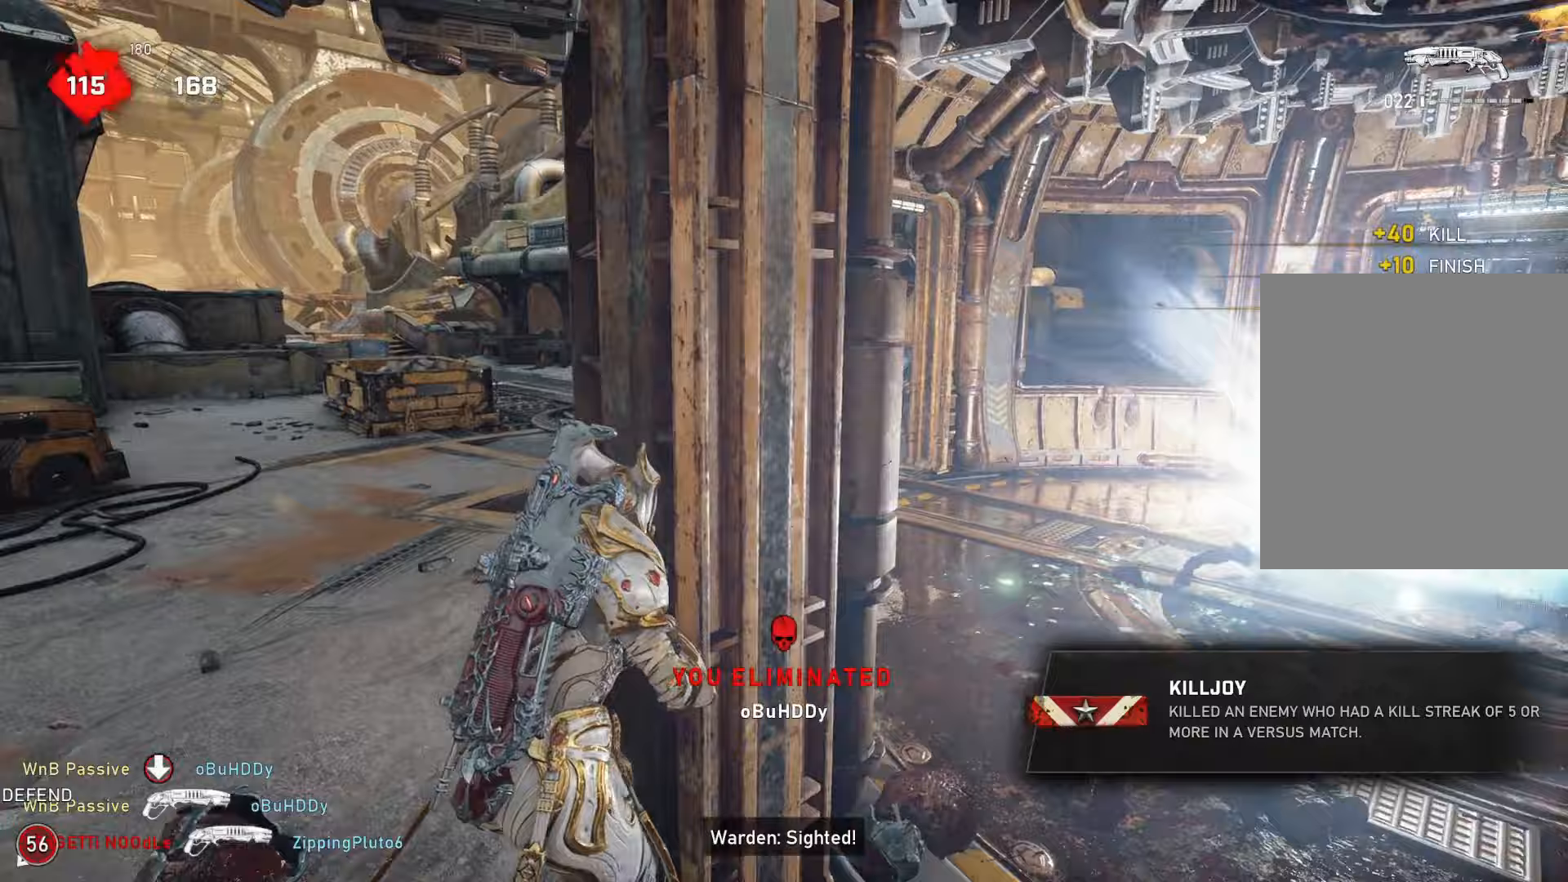
Gameplay with a controller (Xbox layout); each line is a JSON object with the inputs held at the frame after it. "events" lists button and stick changes between this image and that frame as [ms after this image, input, new state], when the widget could be followed in between.
{"buttons": ["L2", "L3"], "left_stick": "up-right", "right_stick": "up", "events": [[133, "left_stick", "up-right"], [183, "L2", "down"], [233, "L3", "down"], [233, "right_stick", "up-right"], [367, "right_stick", "center"], [417, "L3", "up"], [467, "L3", "down"], [500, "right_stick", "up"]]}
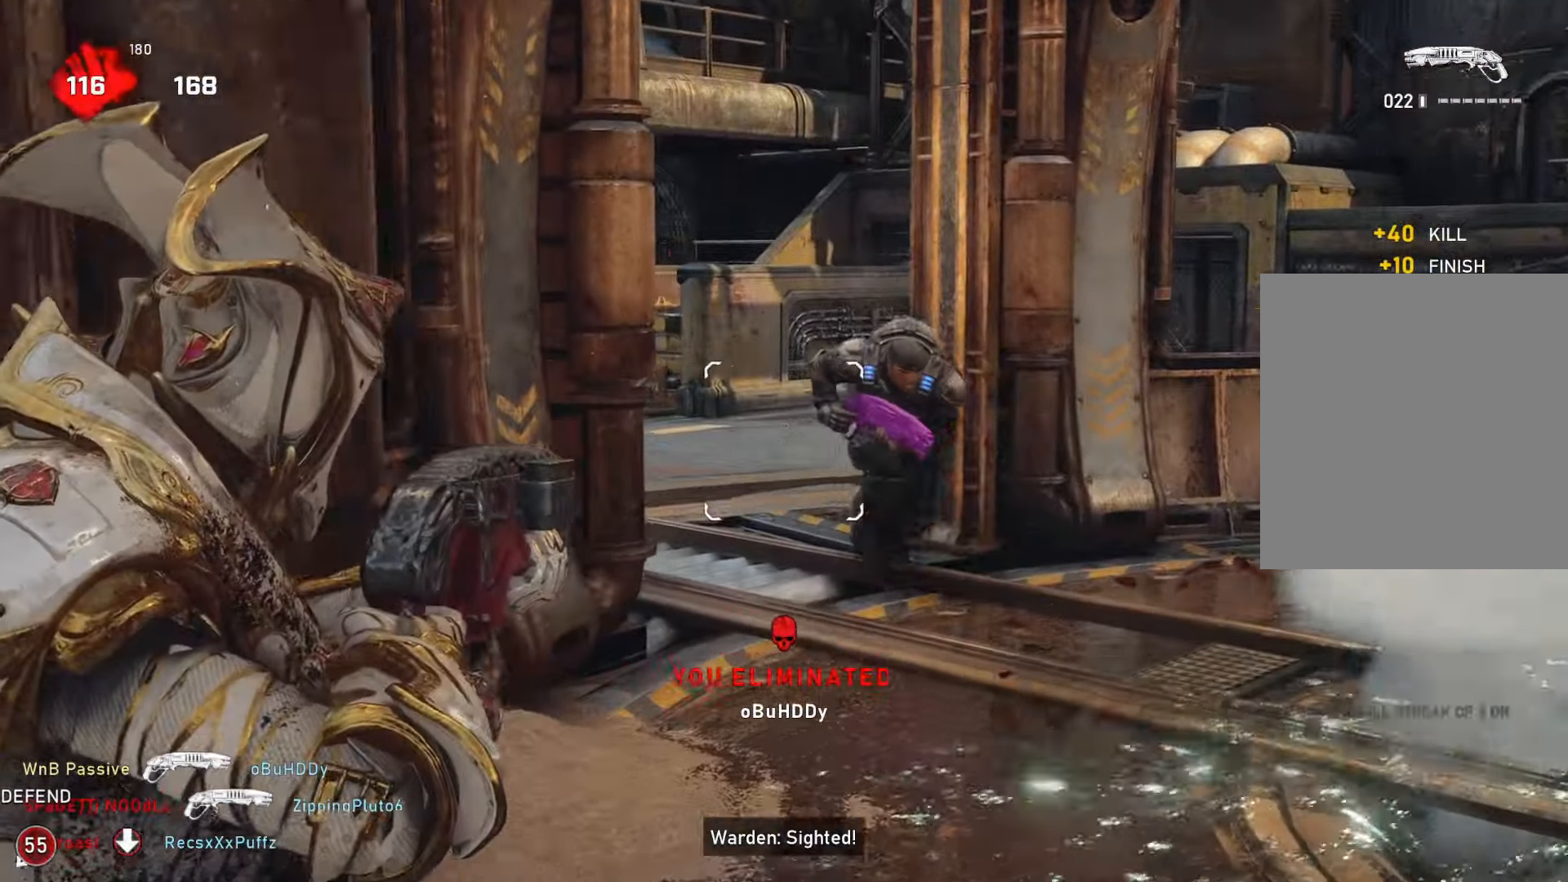
{"buttons": [], "left_stick": "left", "right_stick": "down-right", "events": [[100, "right_stick", "right"], [117, "L3", "up"], [200, "L2", "up"], [217, "R2", "down"], [217, "left_stick", "down-left"], [217, "right_stick", "center"], [283, "R2", "up"], [400, "right_stick", "down-right"], [433, "left_stick", "left"]]}
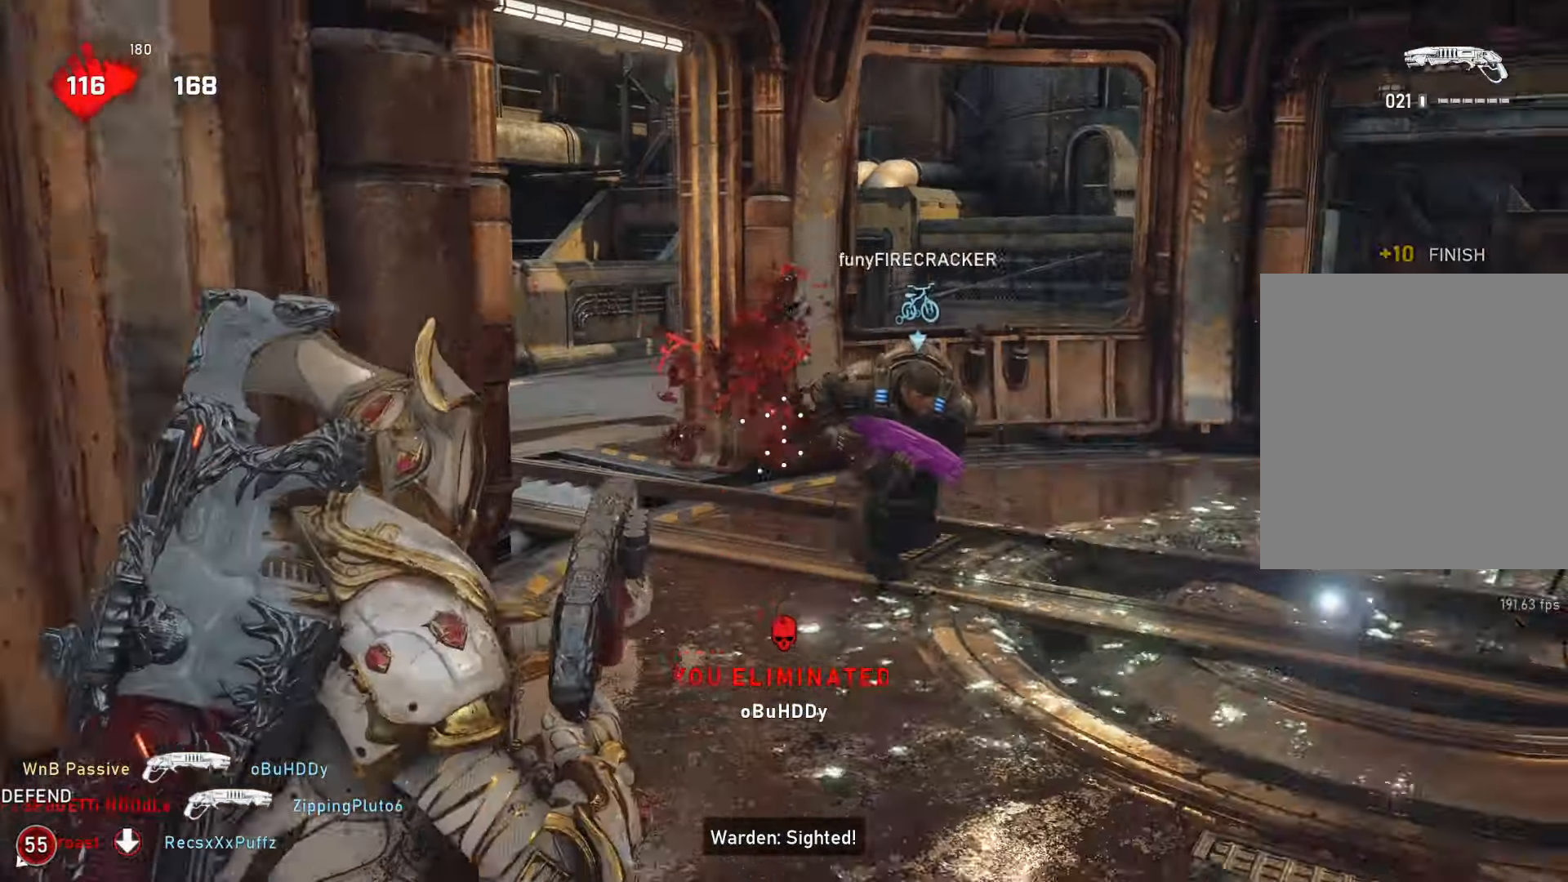
{"buttons": [], "left_stick": "right", "right_stick": "center", "events": [[133, "right_stick", "center"], [150, "left_stick", "up-right"], [300, "left_stick", "center"], [417, "left_stick", "right"]]}
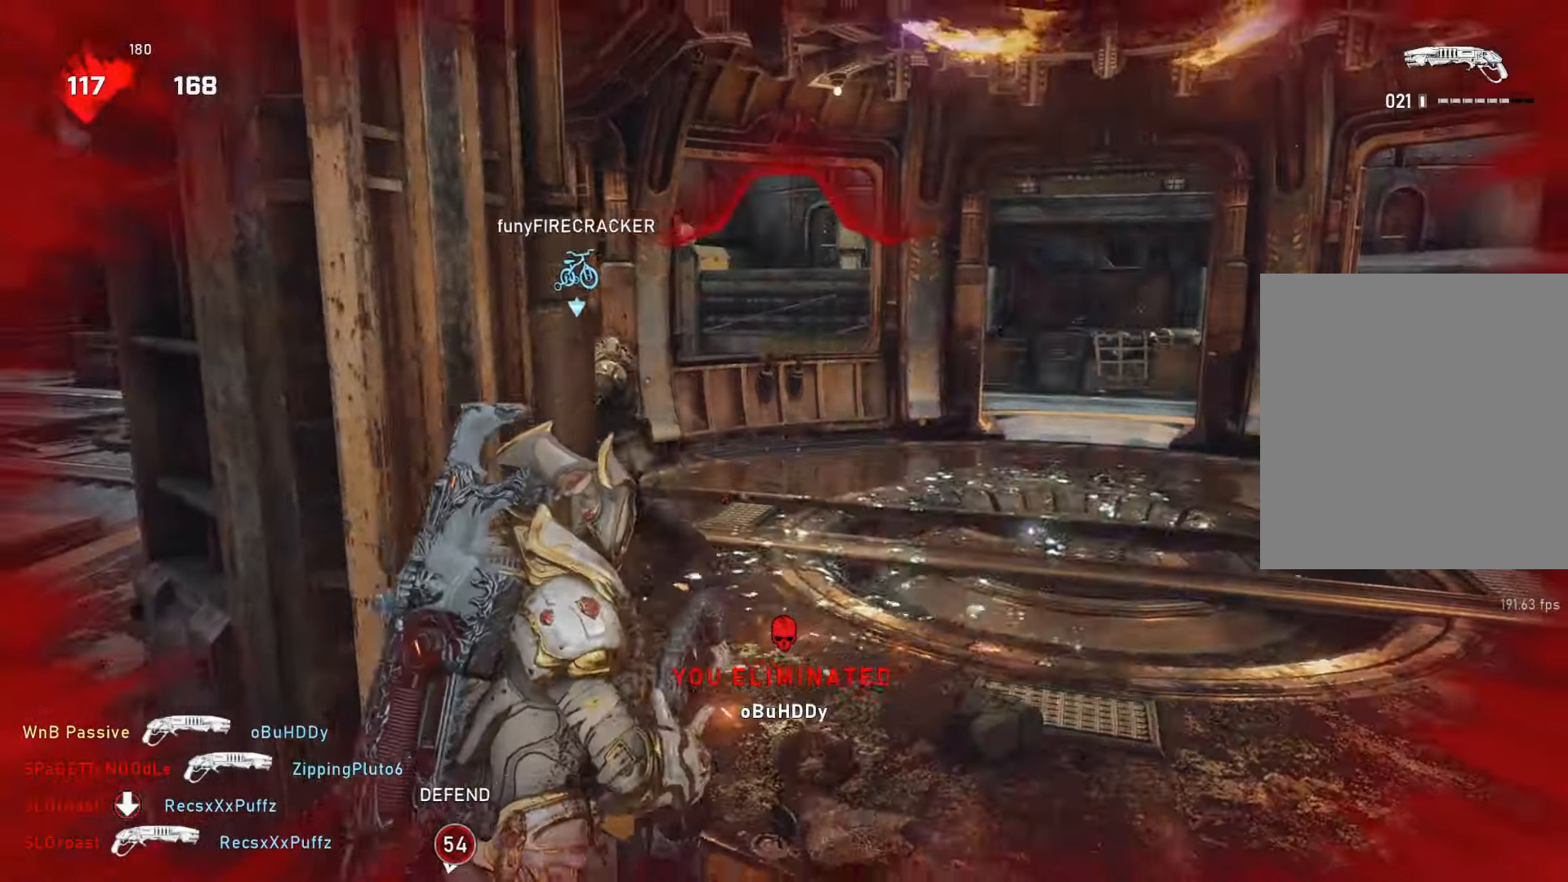
{"buttons": [], "left_stick": "up-left", "right_stick": "center", "events": [[167, "left_stick", "up-right"], [167, "right_stick", "left"], [267, "R2", "down"], [267, "left_stick", "down-right"], [267, "right_stick", "center"], [350, "R2", "up"], [350, "left_stick", "up-left"], [350, "right_stick", "down"], [483, "right_stick", "center"]]}
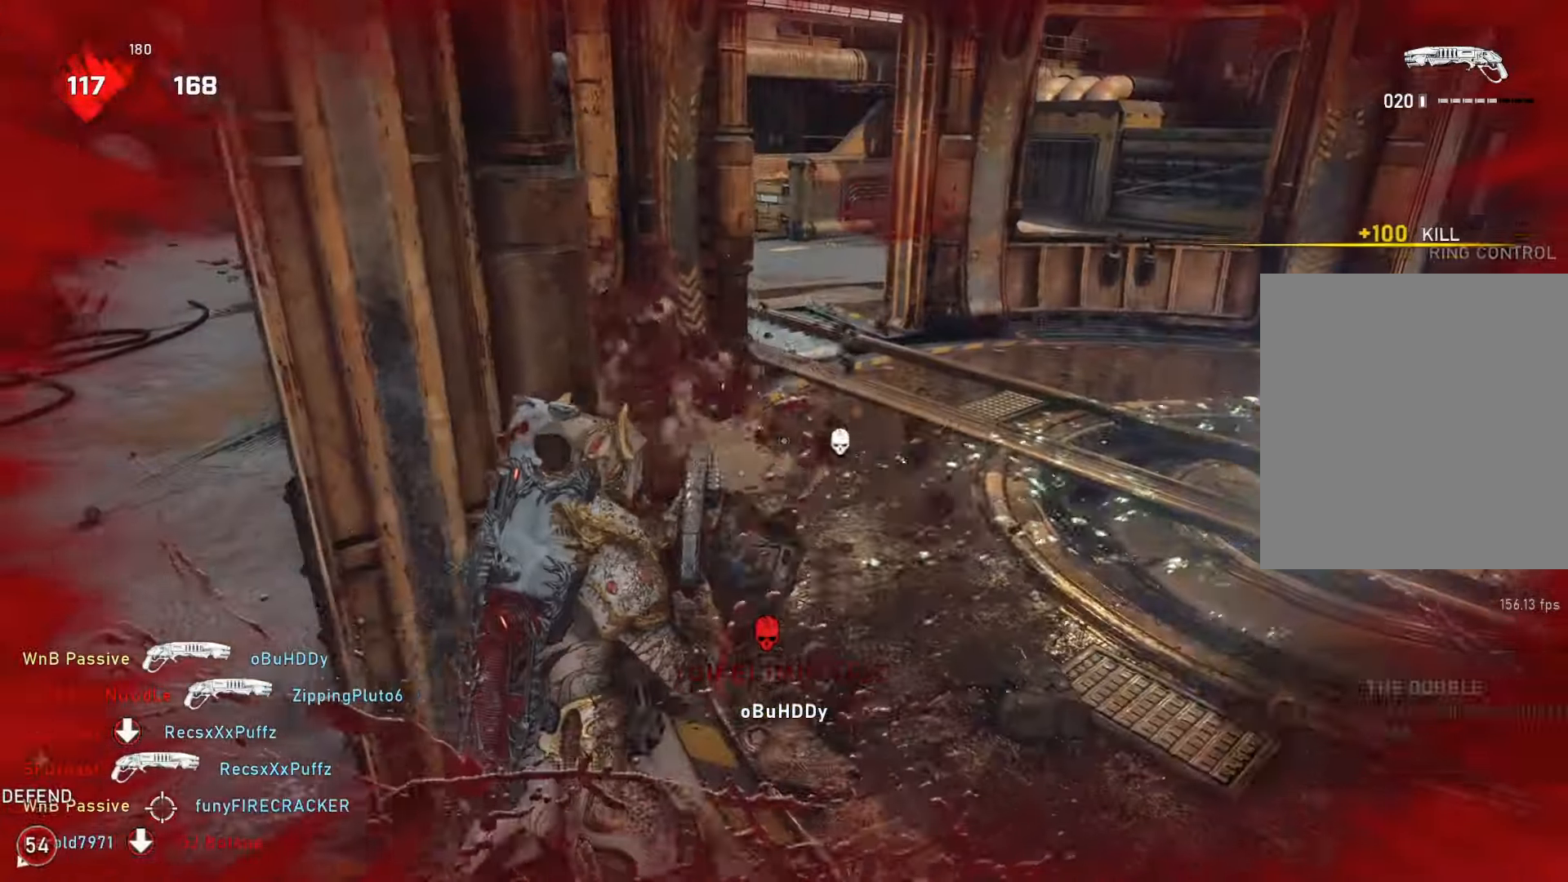
{"buttons": ["A", "L1"], "left_stick": "up-right", "right_stick": "center", "events": [[233, "left_stick", "right"], [300, "right_stick", "right"], [450, "A", "down"], [450, "L1", "down"], [450, "left_stick", "up-right"], [450, "right_stick", "center"]]}
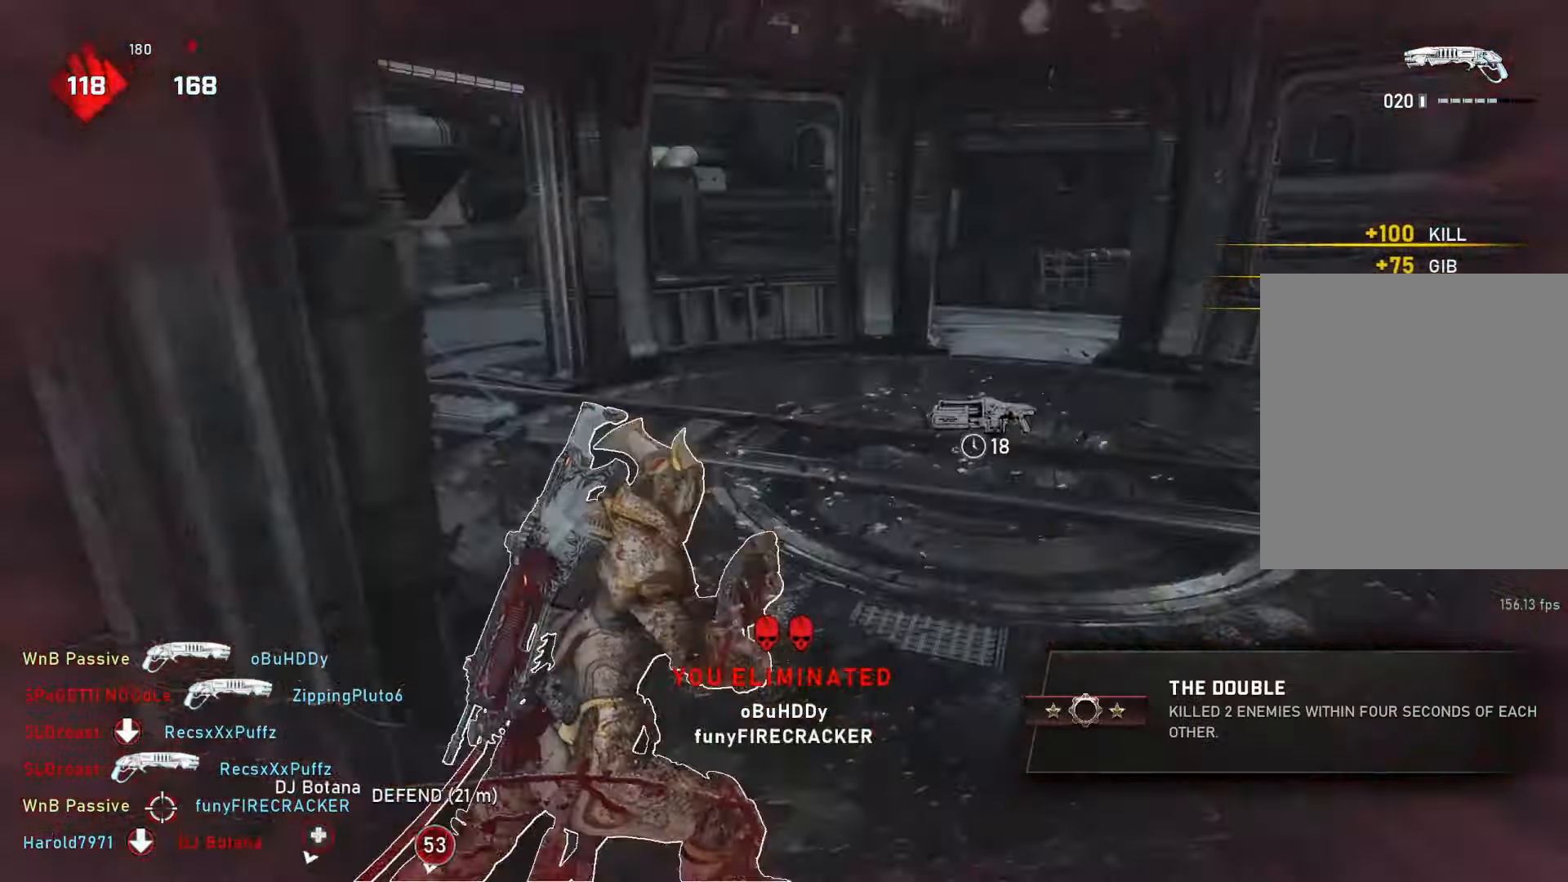
{"buttons": [], "left_stick": "up", "right_stick": "right", "events": [[250, "A", "up"], [400, "right_stick", "right"], [433, "L1", "up"], [450, "left_stick", "up"]]}
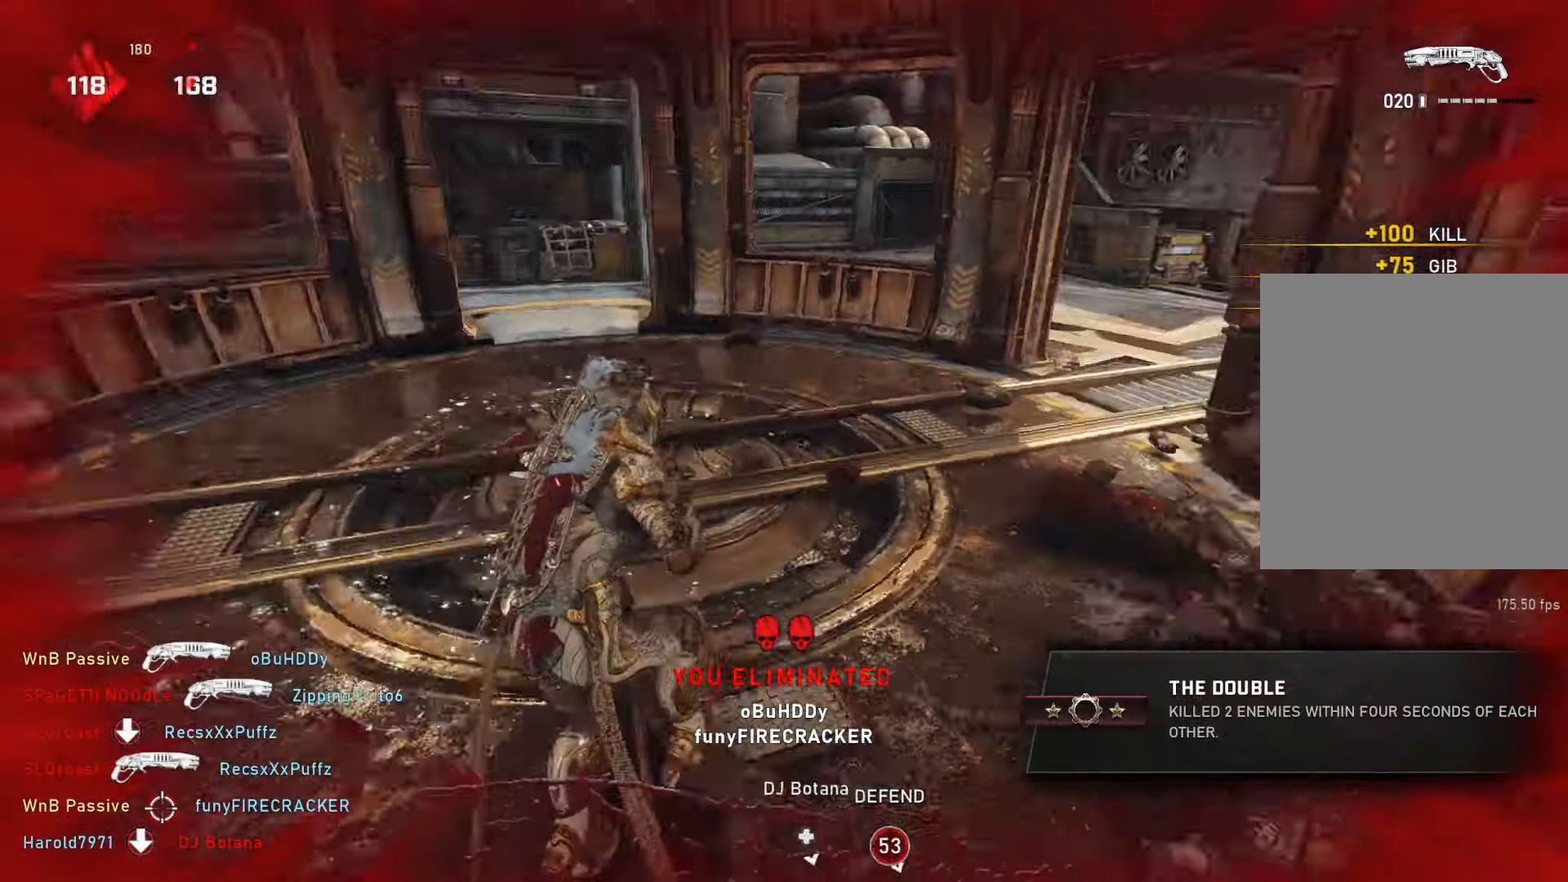
{"buttons": ["DPAD_RIGHT"], "left_stick": "up-left", "right_stick": "center", "events": [[167, "left_stick", "up-left"], [350, "right_stick", "center"], [467, "DPAD_RIGHT", "down"]]}
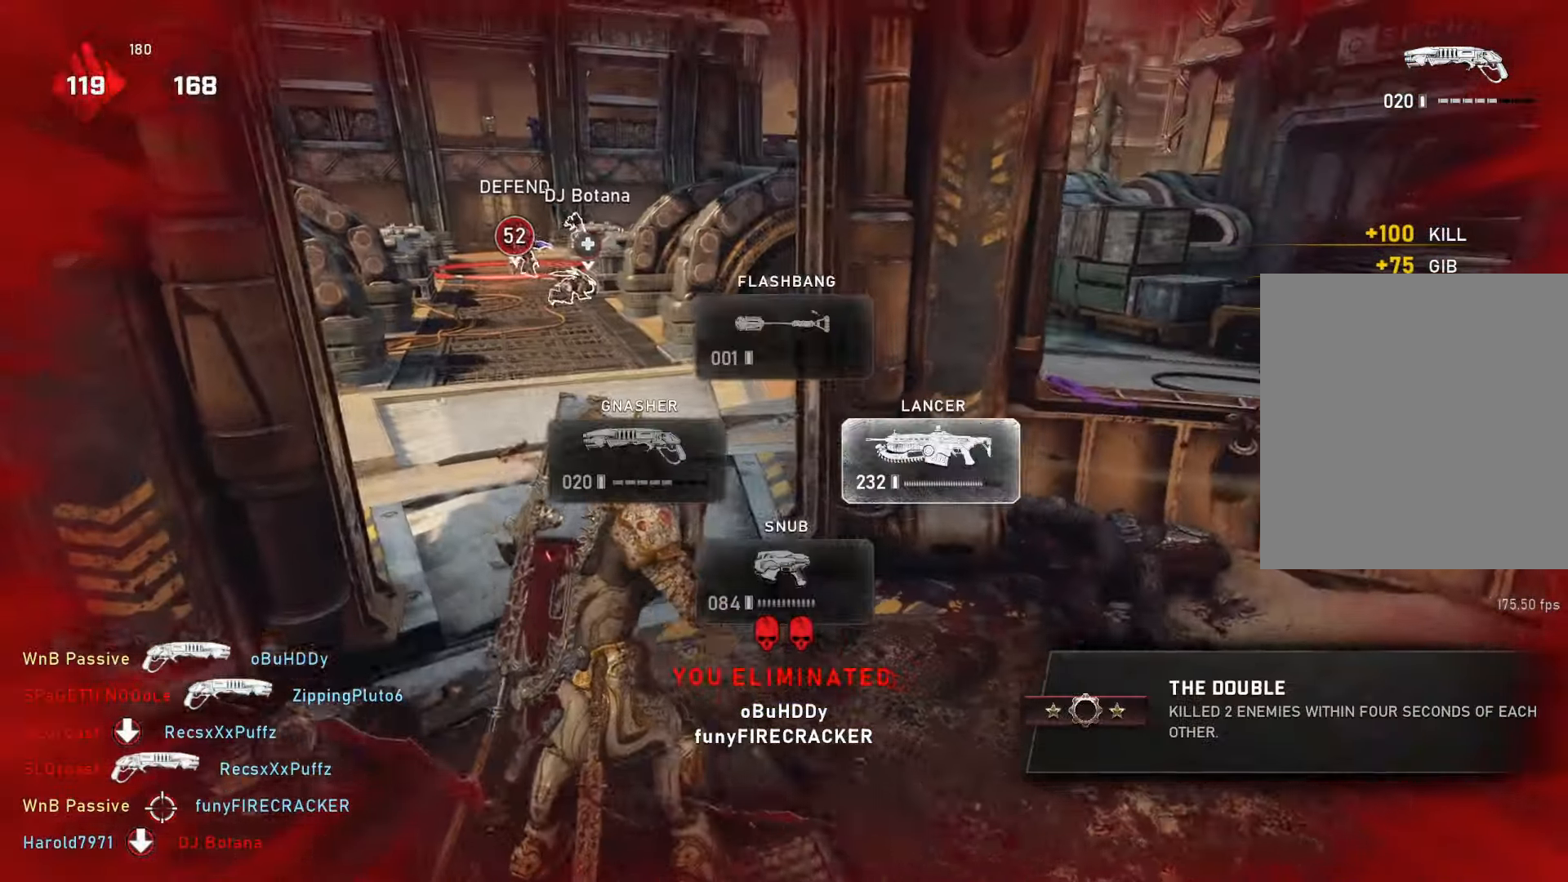
{"buttons": [], "left_stick": "up-left", "right_stick": "center", "events": [[83, "DPAD_RIGHT", "up"]]}
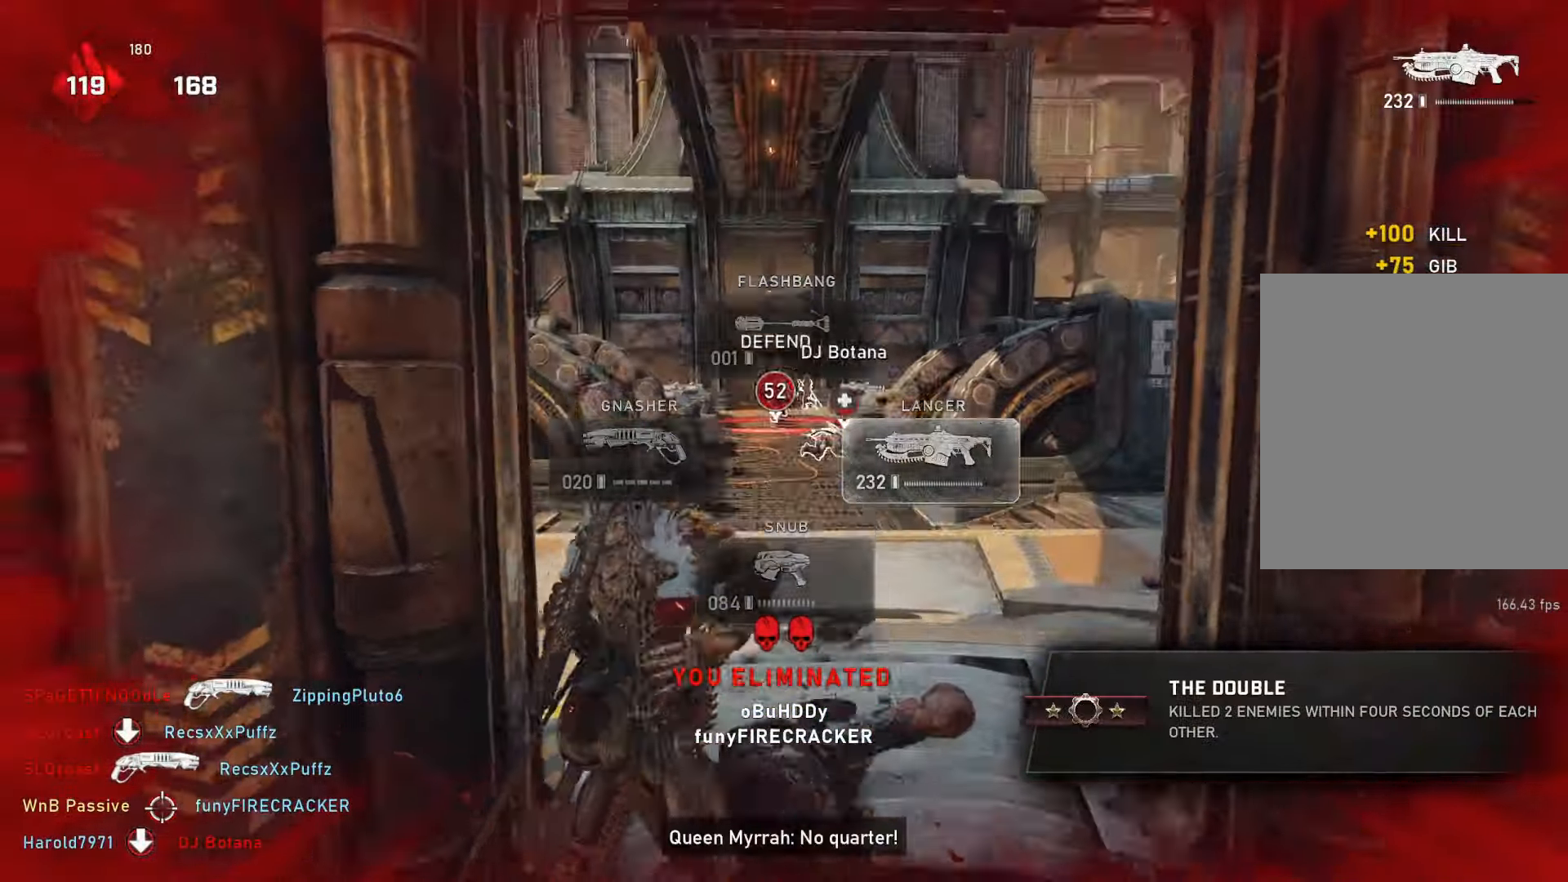
{"buttons": ["L2", "L3"], "left_stick": "up", "right_stick": "up", "events": [[50, "left_stick", "up-right"], [267, "left_stick", "up"], [383, "L2", "down"], [383, "right_stick", "up"], [417, "L3", "down"]]}
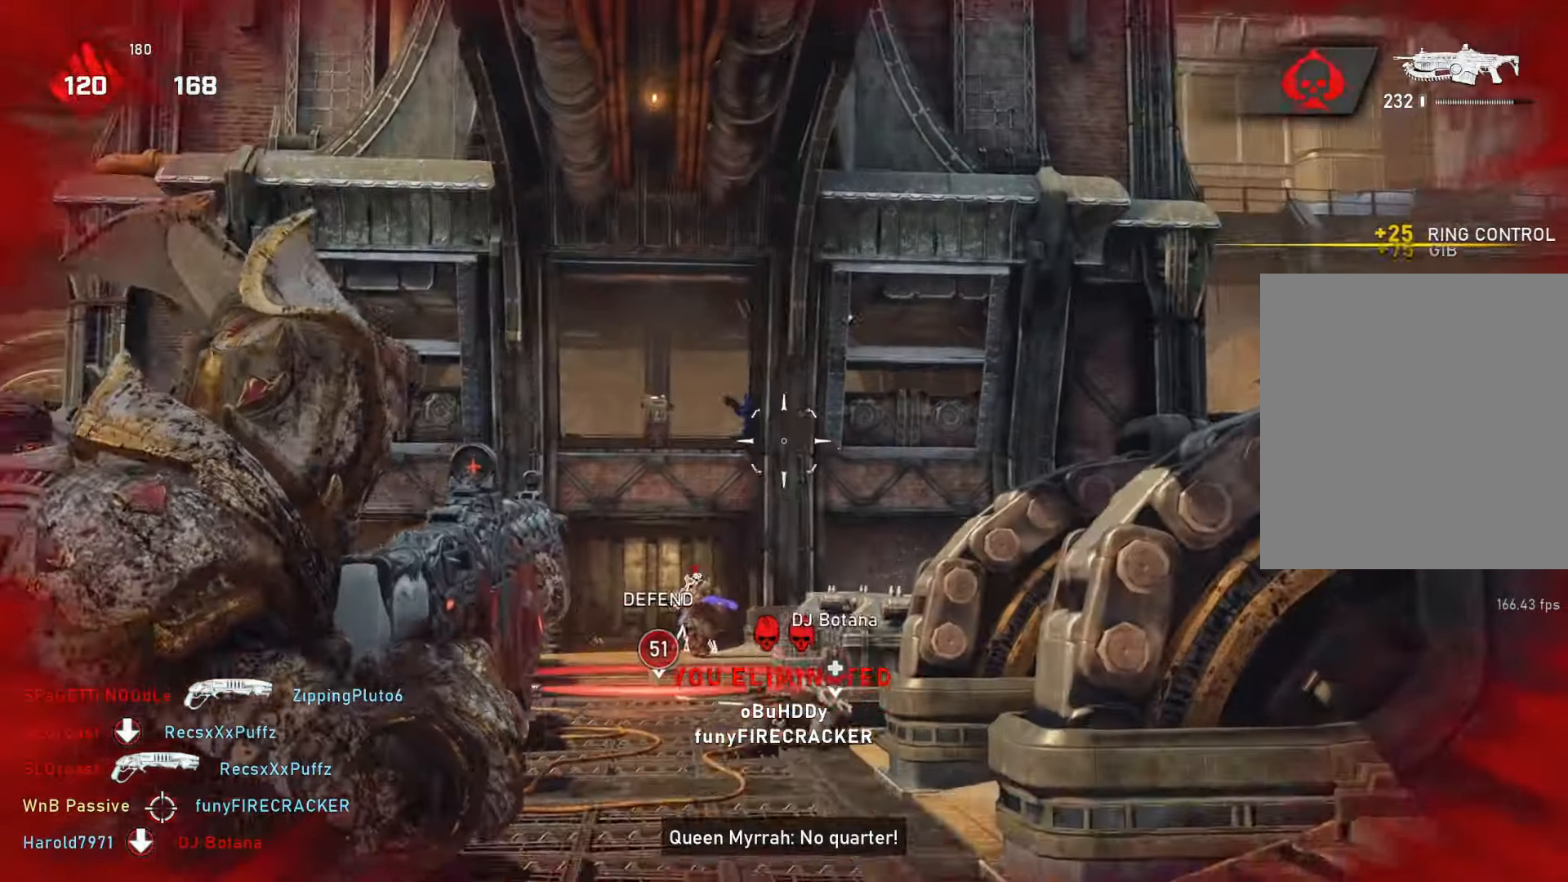
{"buttons": ["L2"], "left_stick": "left", "right_stick": "center", "events": [[17, "right_stick", "center"], [67, "L3", "up"], [67, "right_stick", "up"], [150, "left_stick", "center"], [150, "right_stick", "center"], [217, "R2", "down"], [333, "R2", "up"], [350, "left_stick", "left"]]}
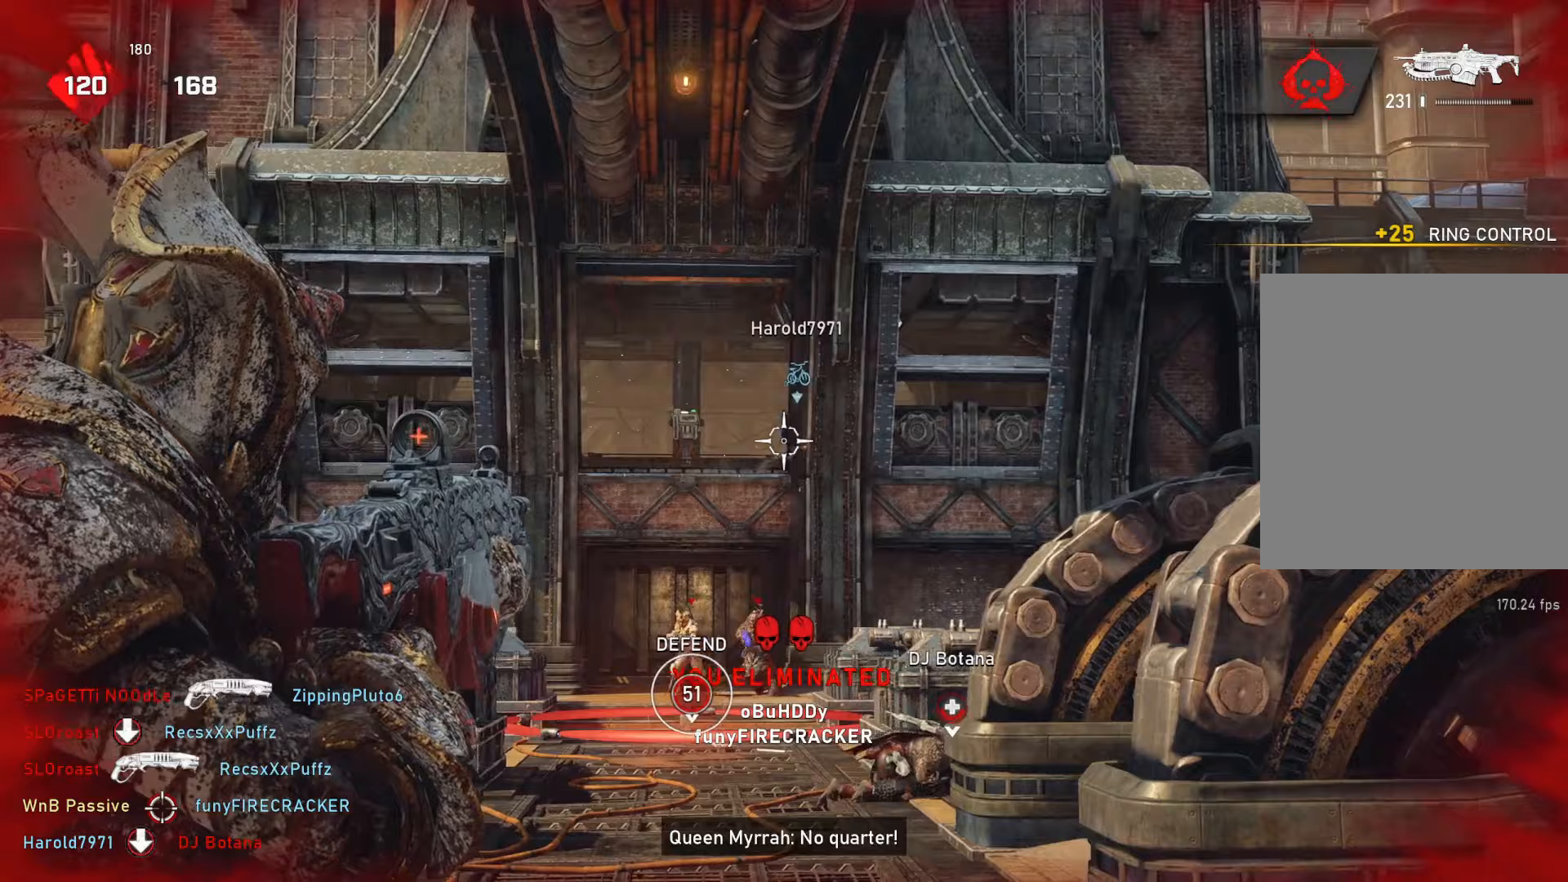
{"buttons": ["L2", "R2"], "left_stick": "center", "right_stick": "center", "events": [[183, "left_stick", "center"], [383, "R2", "down"]]}
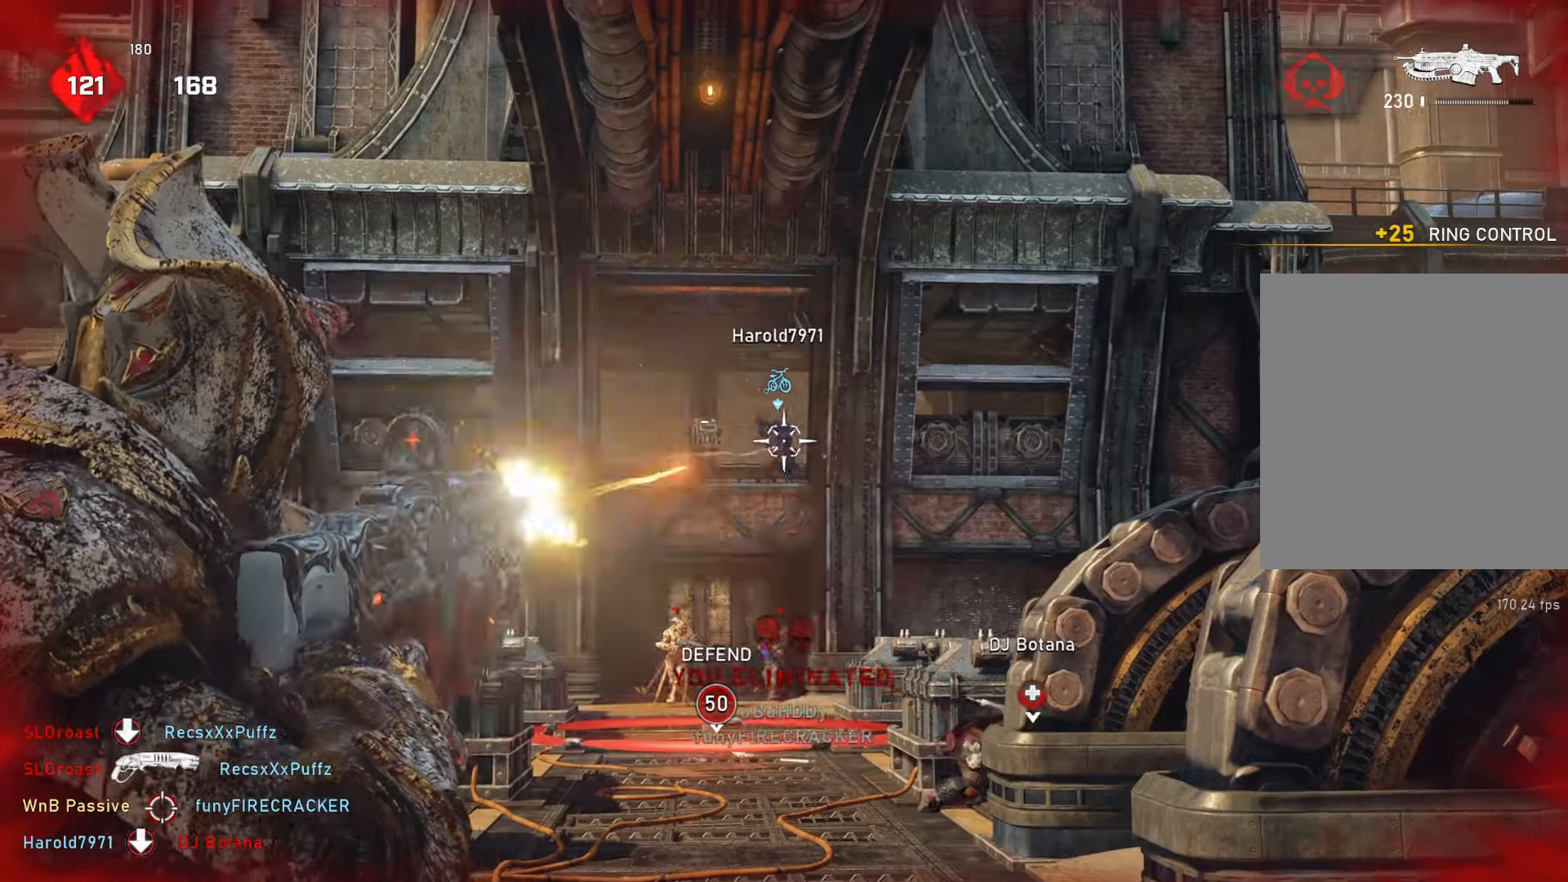
{"buttons": ["L2", "R2", "L3"], "left_stick": "center", "right_stick": "down-left", "events": [[183, "L3", "down"], [183, "right_stick", "down-right"], [233, "L3", "up"], [317, "L3", "down"], [350, "left_stick", "up"], [350, "right_stick", "down-left"], [417, "left_stick", "center"]]}
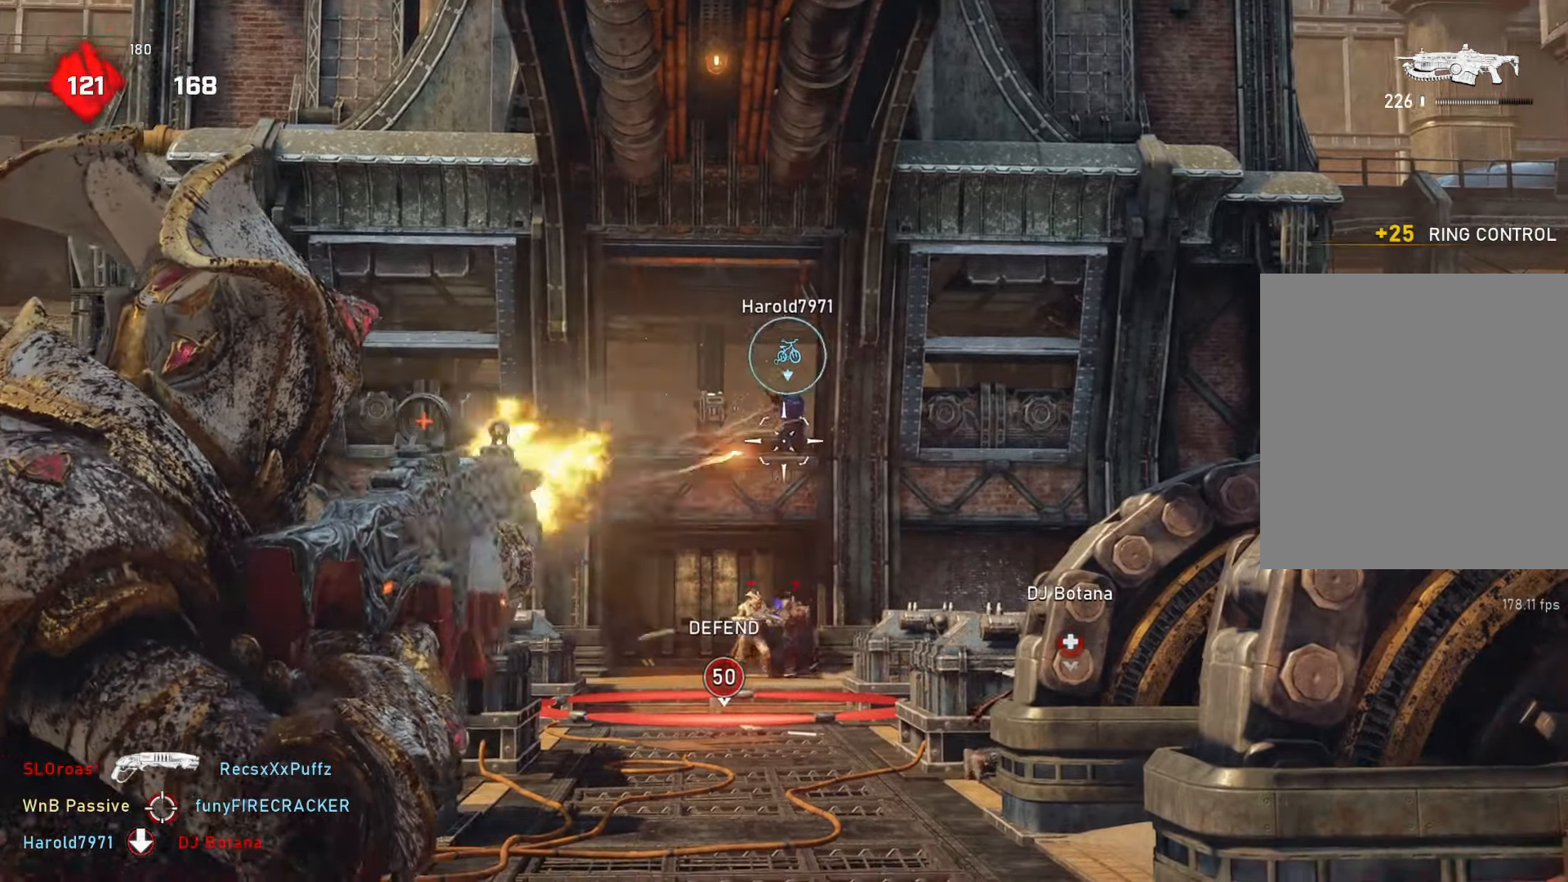
{"buttons": ["L2", "R2", "L3"], "left_stick": "center", "right_stick": "center", "events": [[17, "right_stick", "center"], [133, "L3", "up"], [200, "L3", "down"]]}
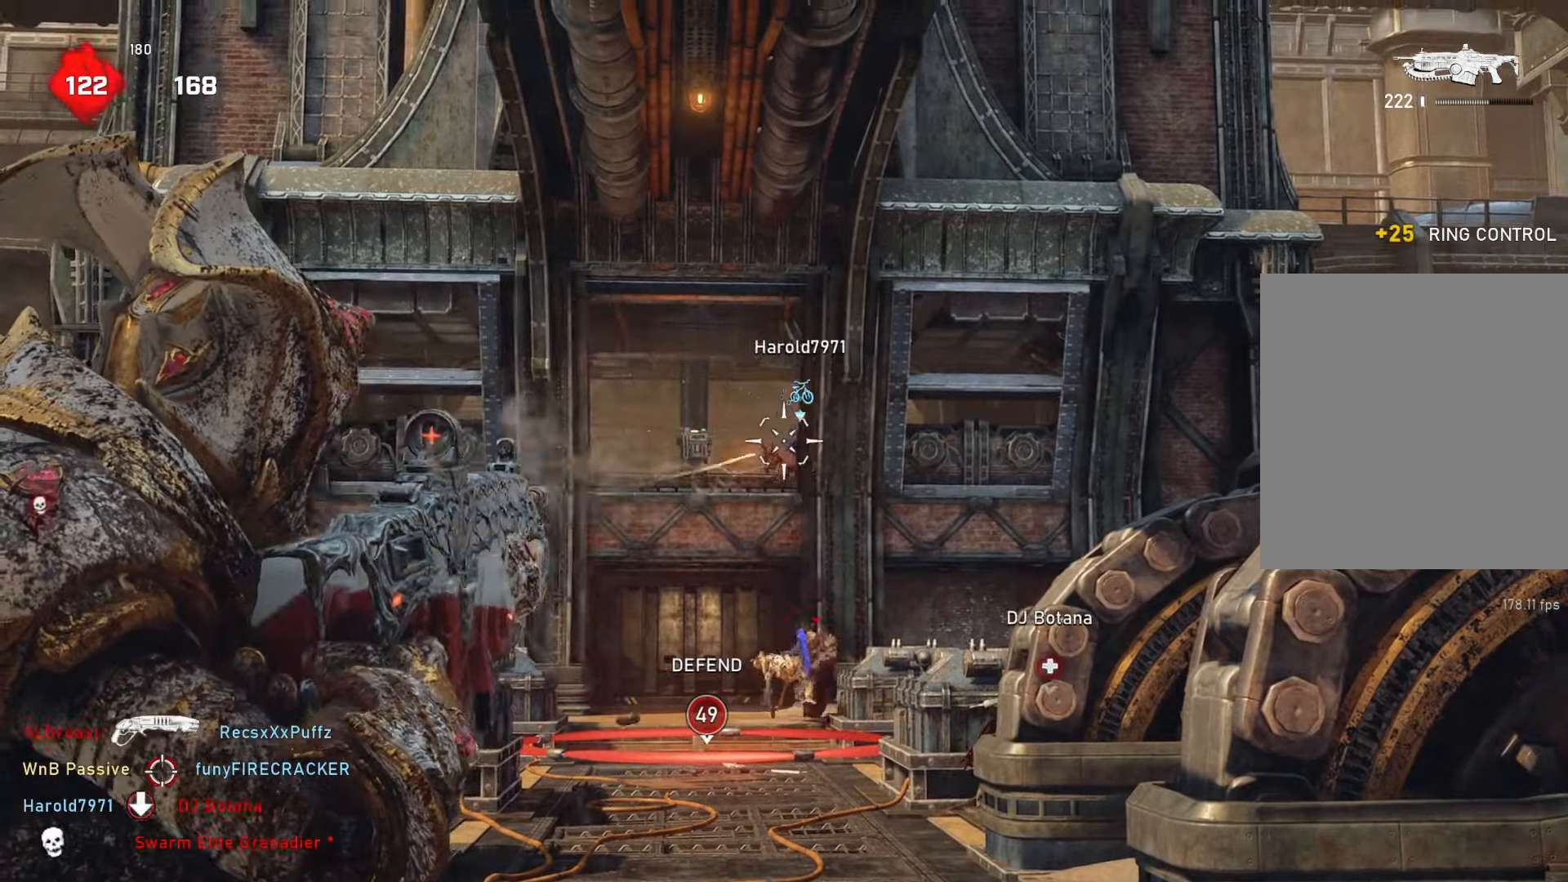
{"buttons": [], "left_stick": "left", "right_stick": "center", "events": [[17, "L3", "up"], [67, "right_stick", "down"], [100, "left_stick", "up"], [167, "right_stick", "center"], [267, "left_stick", "center"], [333, "L2", "up"], [333, "R2", "up"], [333, "left_stick", "left"], [333, "right_stick", "down"], [400, "R1", "down"], [400, "right_stick", "center"], [467, "R1", "up"]]}
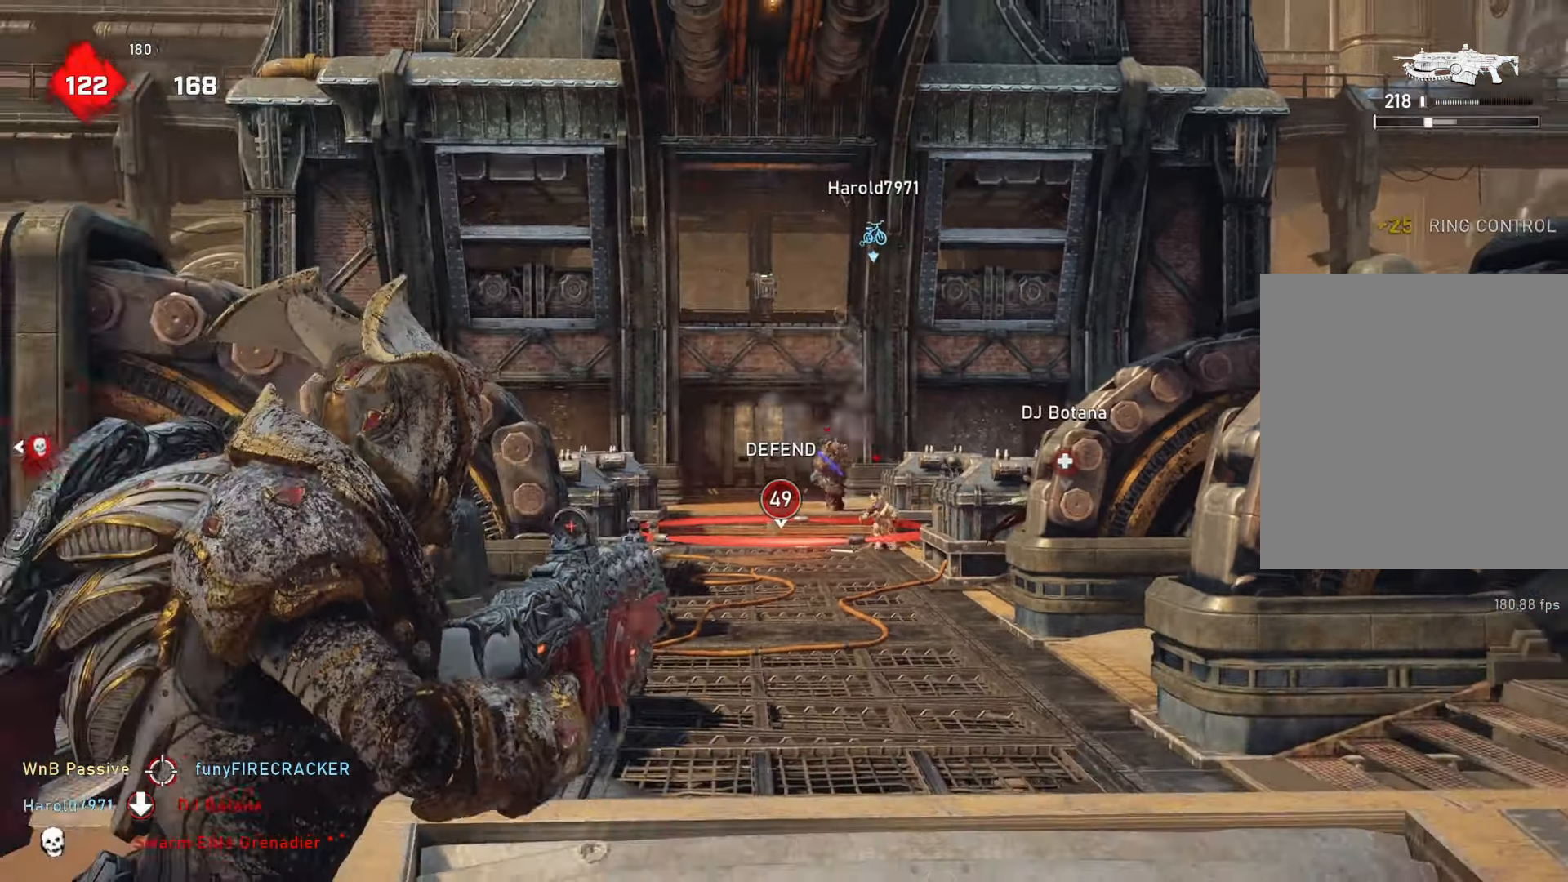
{"buttons": [], "left_stick": "right", "right_stick": "center", "events": [[117, "left_stick", "center"], [417, "left_stick", "right"]]}
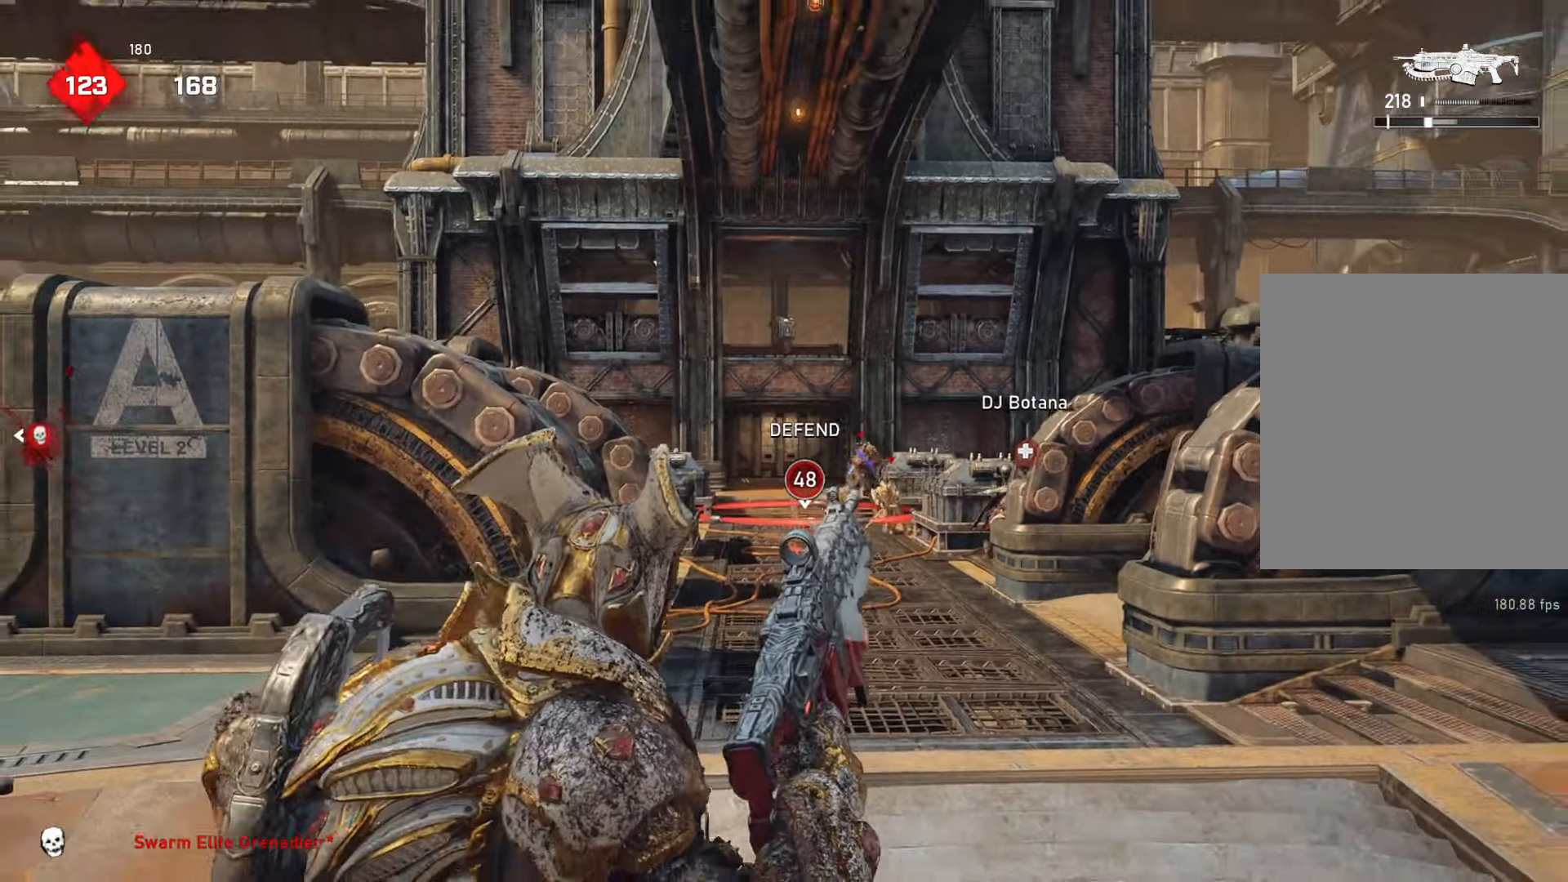
{"buttons": [], "left_stick": "up", "right_stick": "center", "events": [[283, "R1", "down"], [283, "left_stick", "down"], [300, "R1", "up"], [350, "left_stick", "left"], [500, "left_stick", "up"]]}
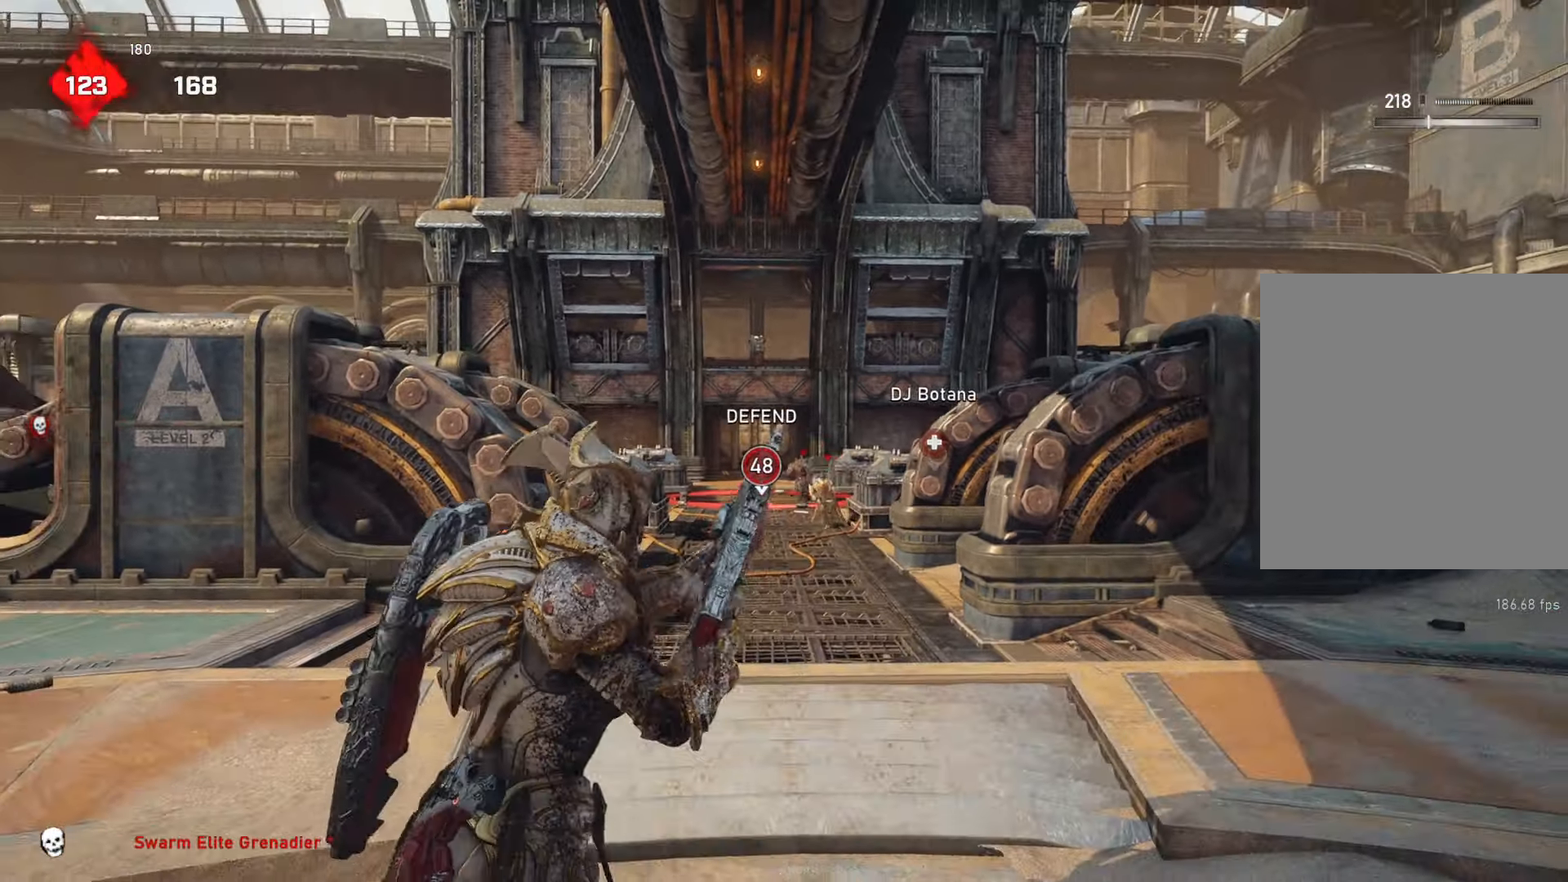
{"buttons": ["L2", "L3"], "left_stick": "center", "right_stick": "center", "events": [[100, "L2", "down"], [100, "right_stick", "up"], [183, "L3", "down"], [183, "left_stick", "center"], [183, "right_stick", "center"], [233, "L3", "up"], [233, "right_stick", "up"], [300, "L3", "down"], [367, "L3", "up"], [367, "right_stick", "center"], [417, "L3", "down"]]}
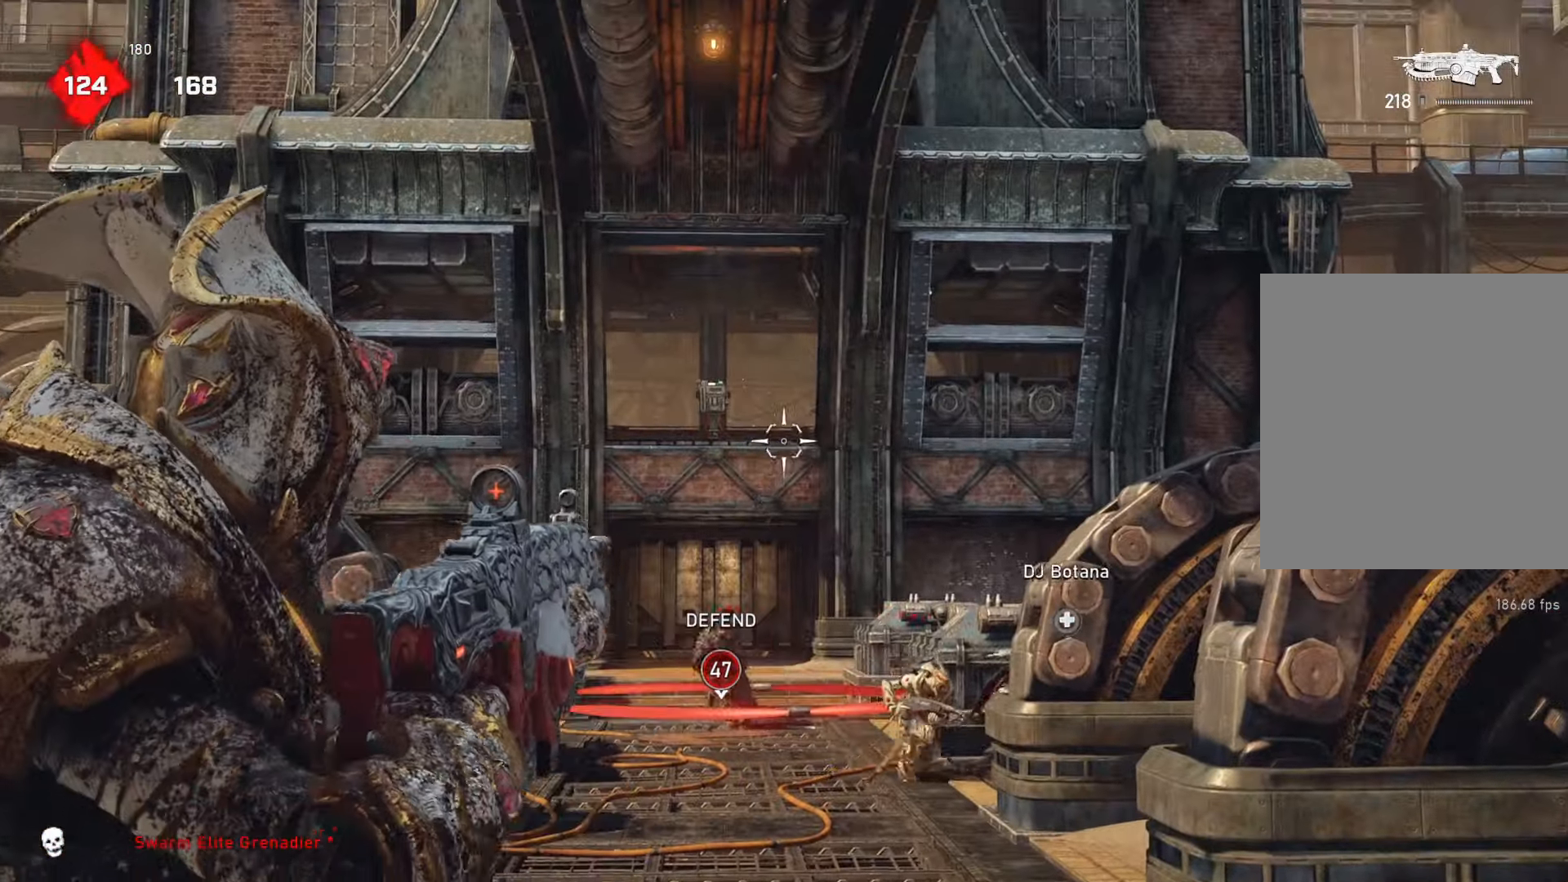
{"buttons": ["L2"], "left_stick": "center", "right_stick": "center", "events": [[133, "L3", "up"], [183, "L3", "down"], [317, "left_stick", "right"], [367, "L3", "up"], [367, "left_stick", "center"], [417, "L3", "down"], [483, "L3", "up"]]}
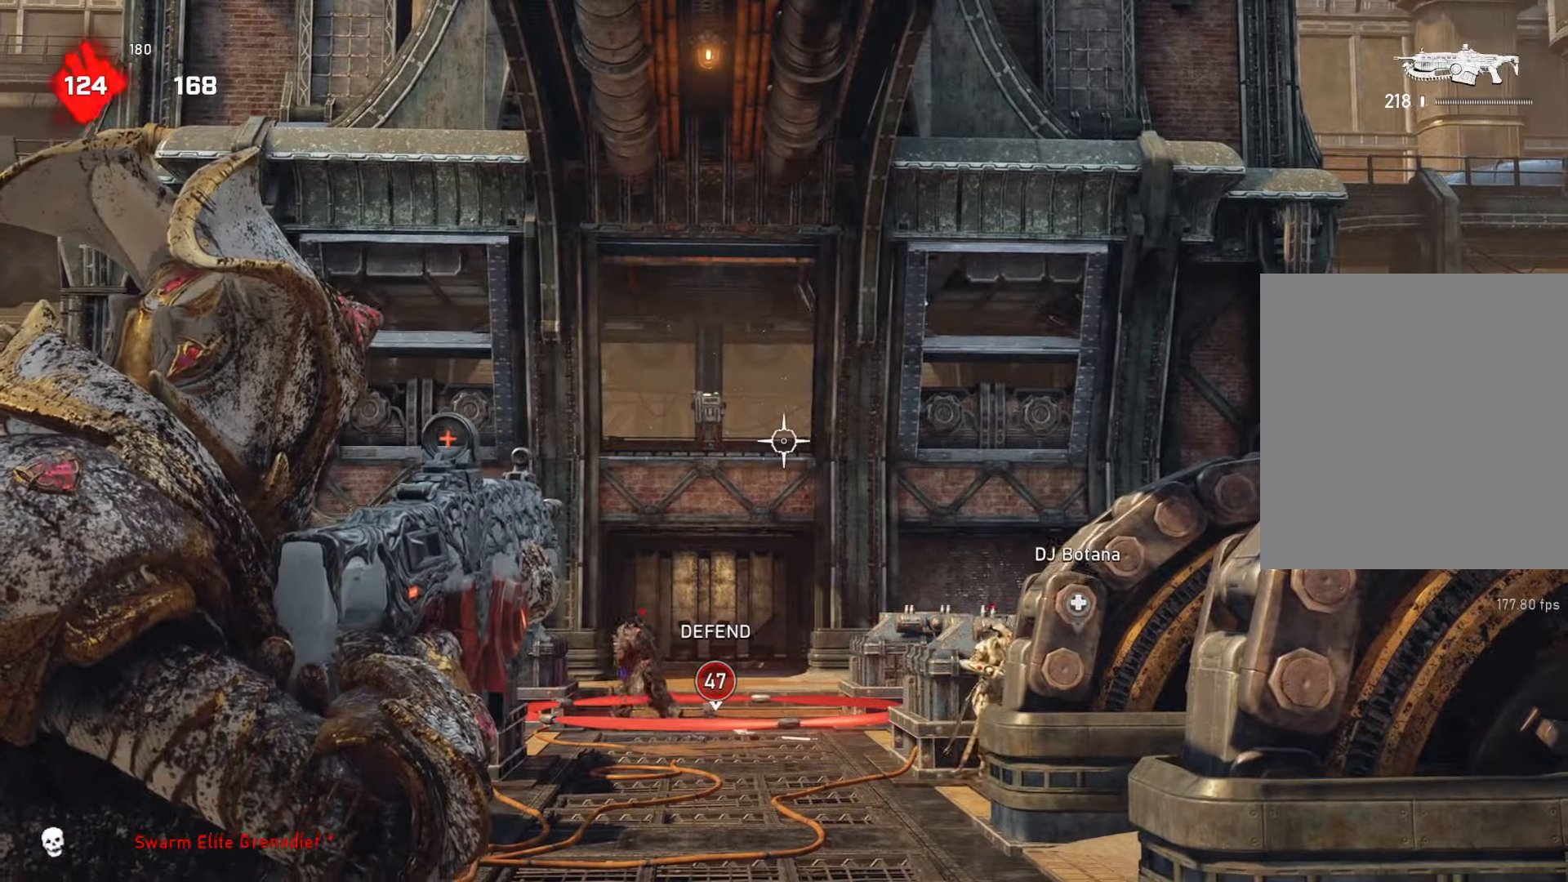
{"buttons": ["L2", "R2", "L3"], "left_stick": "center", "right_stick": "center", "events": [[67, "L3", "down"], [133, "L3", "up"], [183, "L3", "down"], [267, "L3", "up"], [333, "L3", "down"], [333, "right_stick", "up"], [417, "L3", "up"], [417, "R2", "down"], [417, "right_stick", "center"], [483, "L3", "down"]]}
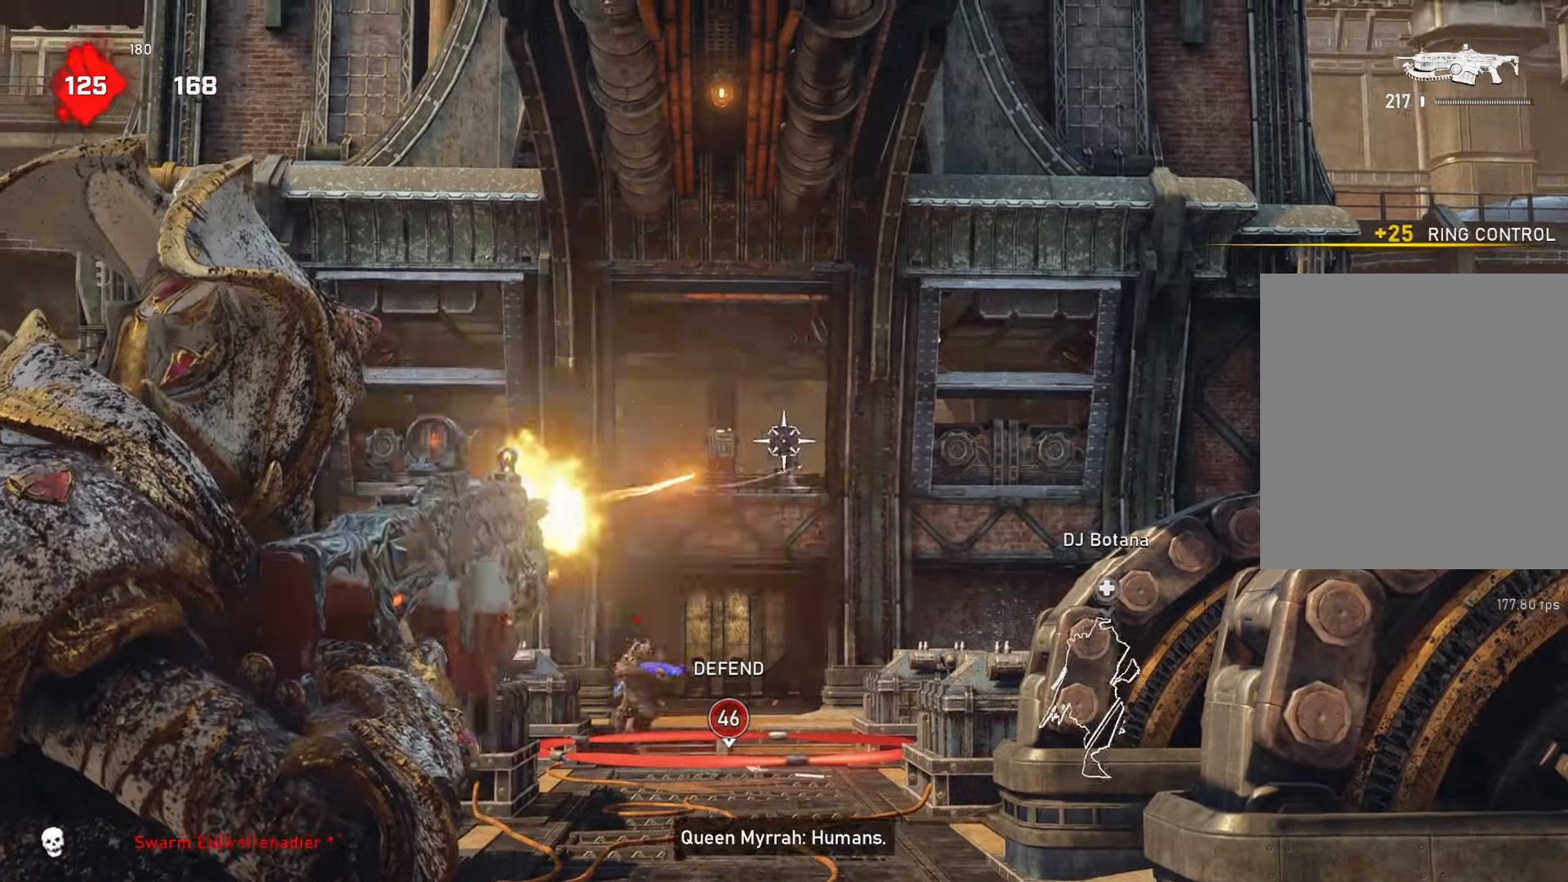
{"buttons": ["L2", "R2", "L3"], "left_stick": "center", "right_stick": "down", "events": [[50, "right_stick", "down-left"], [117, "right_stick", "center"], [167, "L3", "up"], [167, "right_stick", "right"], [233, "L3", "down"], [233, "right_stick", "center"], [300, "L3", "up"], [350, "L3", "down"], [400, "L3", "up"], [467, "right_stick", "down"], [483, "L3", "down"]]}
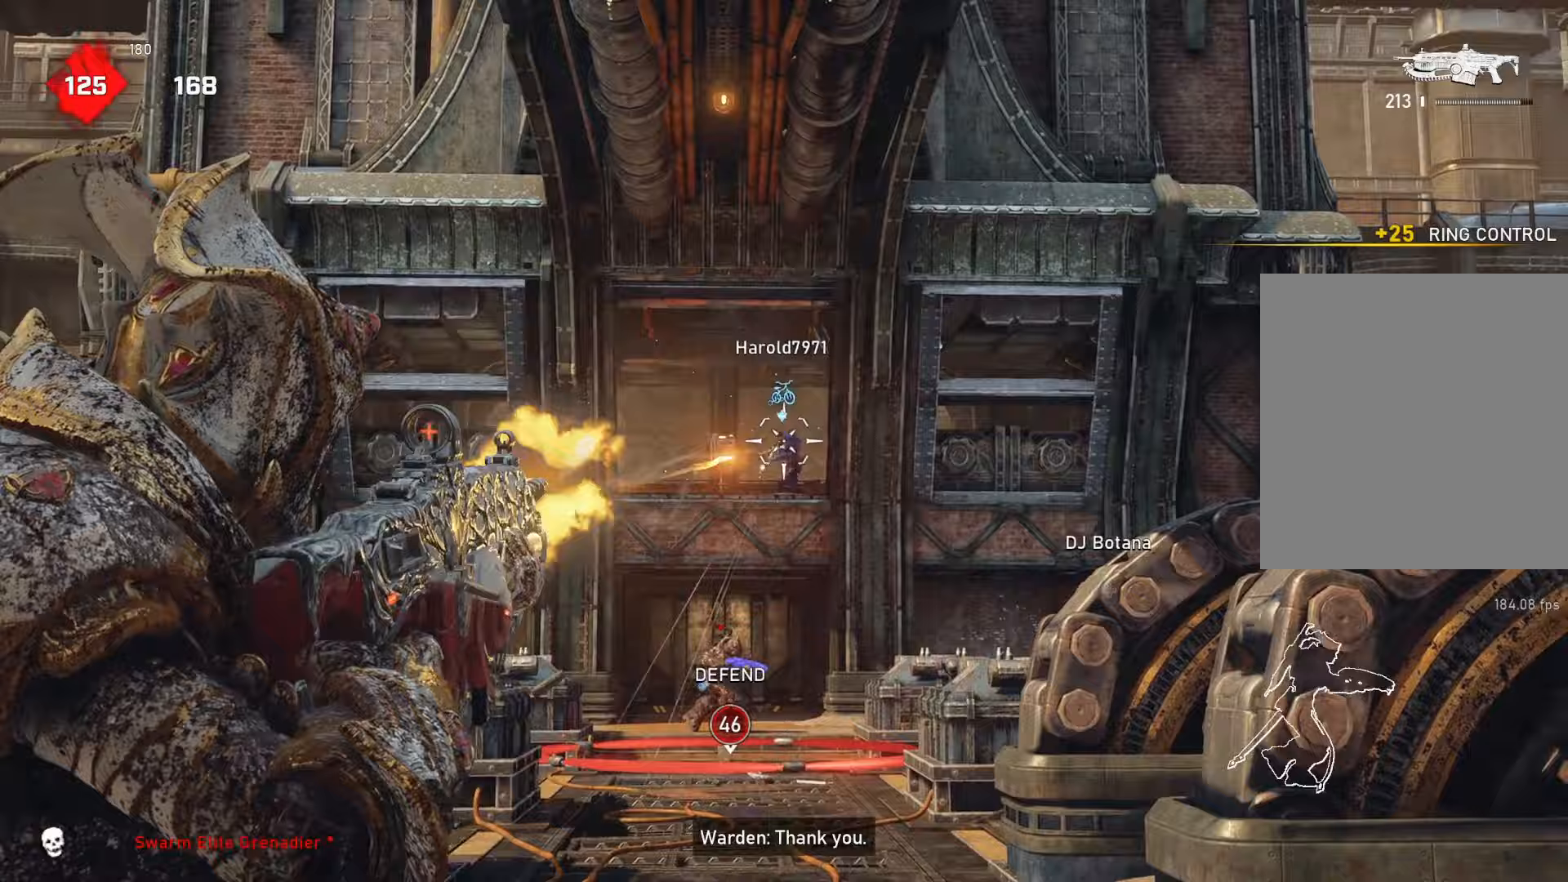
{"buttons": ["L2", "R2"], "left_stick": "center", "right_stick": "center", "events": [[133, "L3", "up"], [233, "right_stick", "center"], [400, "L3", "down"], [483, "L3", "up"]]}
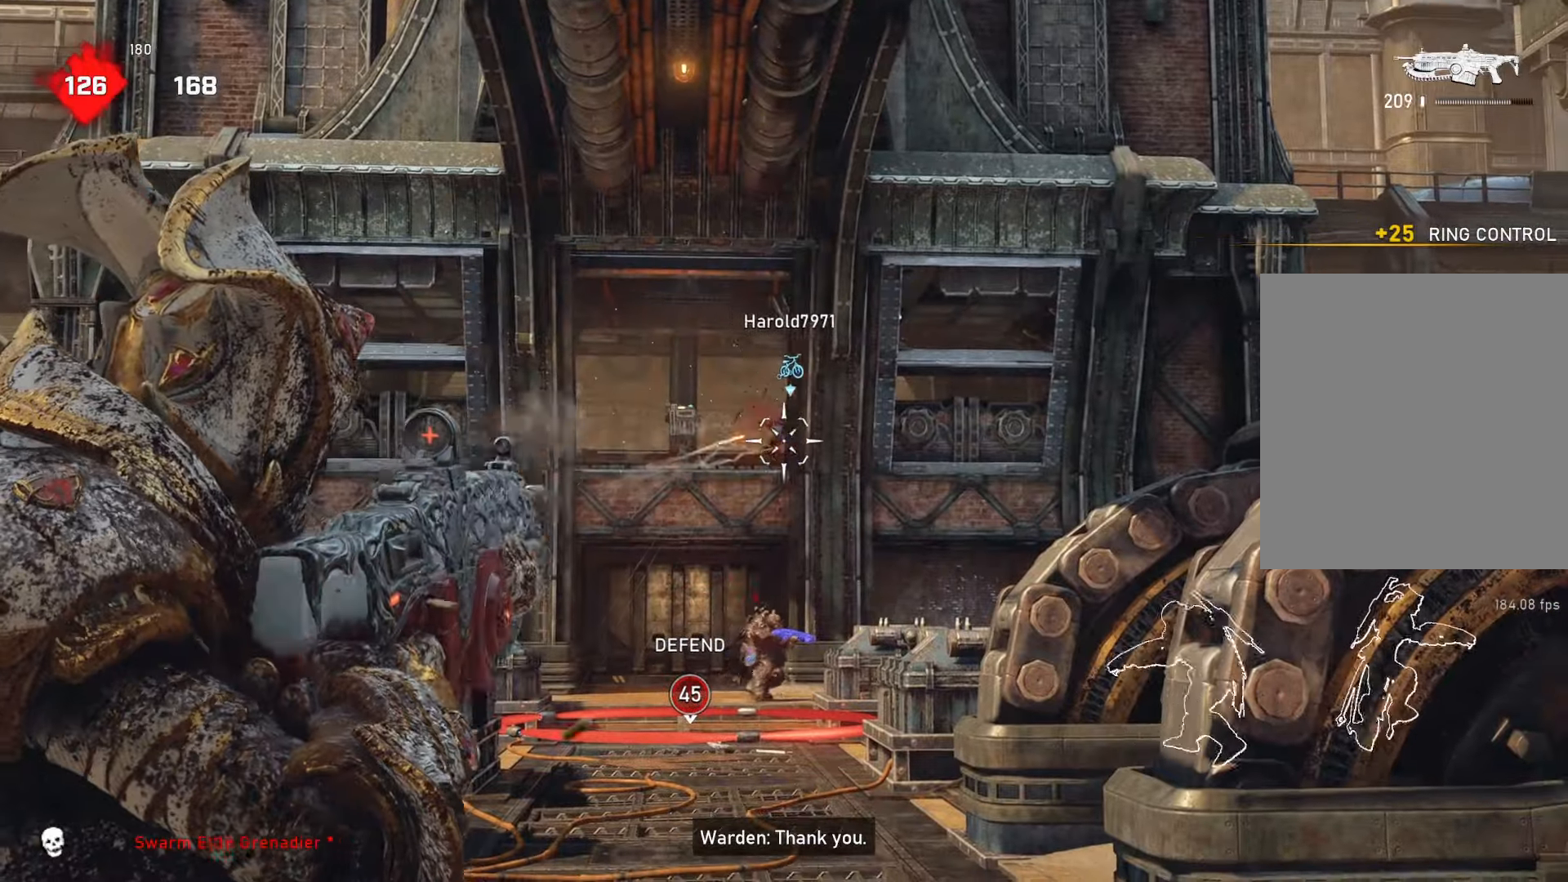
{"buttons": [], "left_stick": "center", "right_stick": "center", "events": [[33, "L3", "down"], [83, "L3", "up"], [167, "L3", "down"], [200, "right_stick", "down-left"], [217, "L3", "up"], [217, "left_stick", "up"], [233, "R2", "up"], [333, "L2", "up"], [333, "right_stick", "center"], [350, "R1", "down"], [367, "left_stick", "center"], [433, "R1", "up"]]}
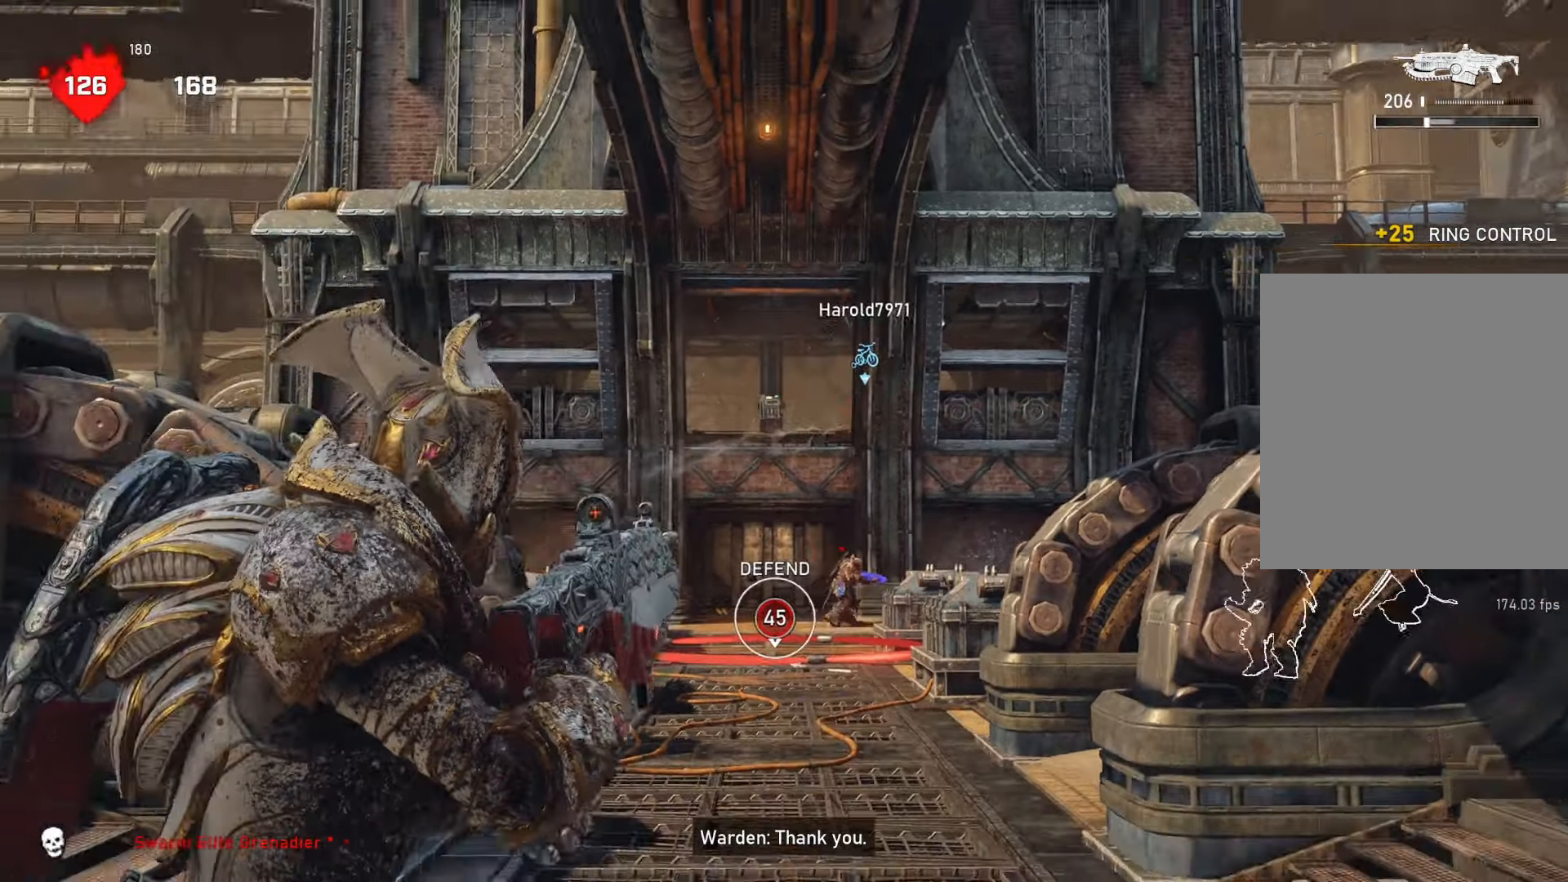
{"buttons": ["A"], "left_stick": "center", "right_stick": "center", "events": [[67, "A", "down"], [100, "left_stick", "down-right"], [217, "left_stick", "center"]]}
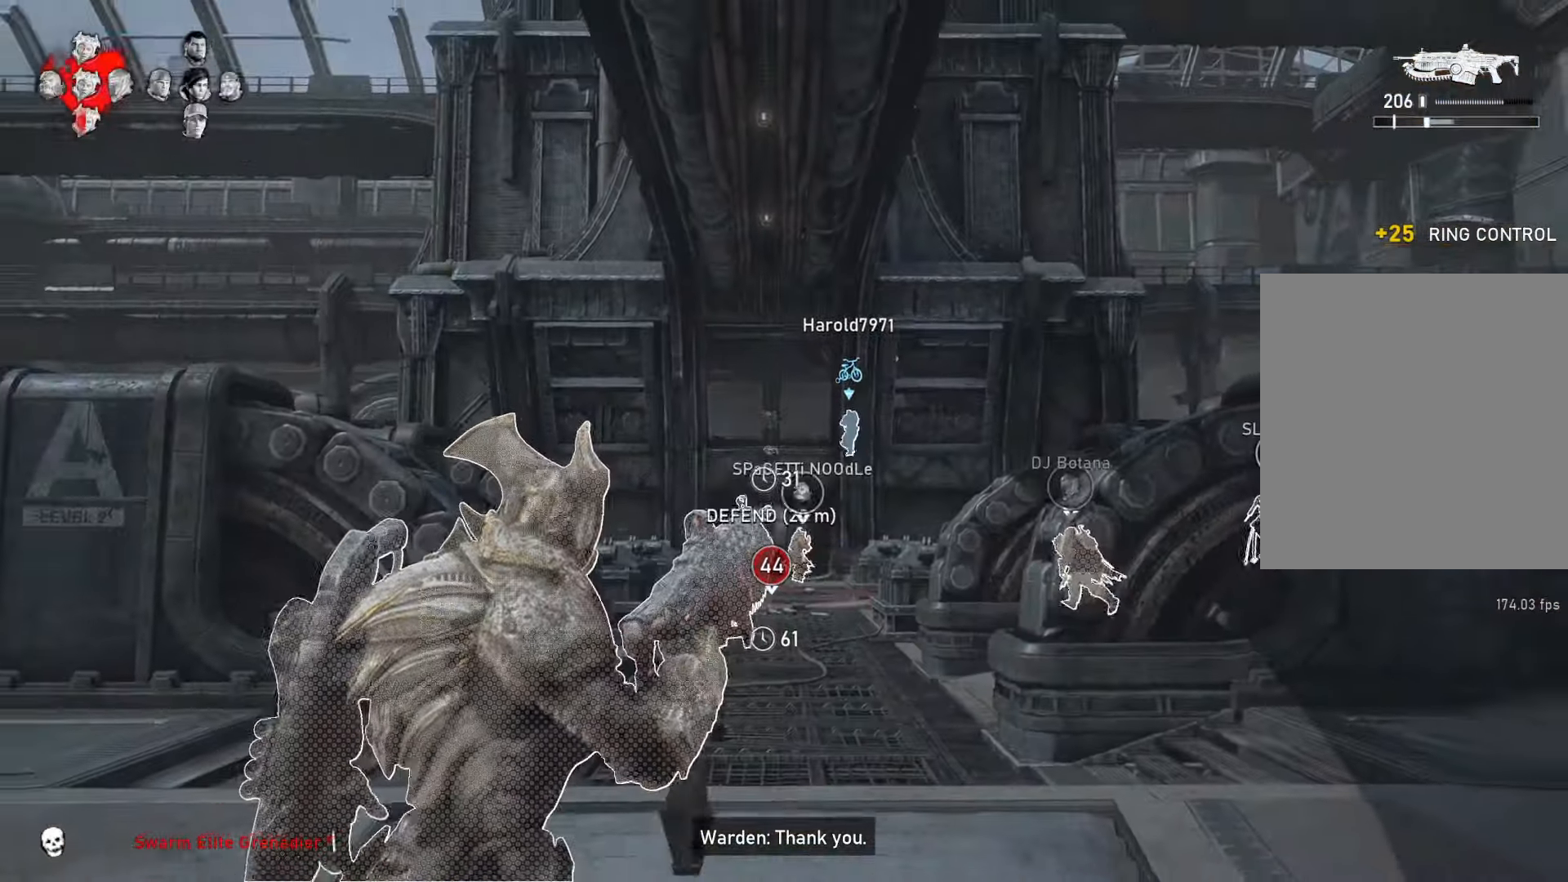
{"buttons": [], "left_stick": "center", "right_stick": "center", "events": [[50, "left_stick", "down-right"], [233, "R1", "down"], [250, "left_stick", "left"], [350, "R1", "up"], [367, "A", "up"], [367, "left_stick", "center"]]}
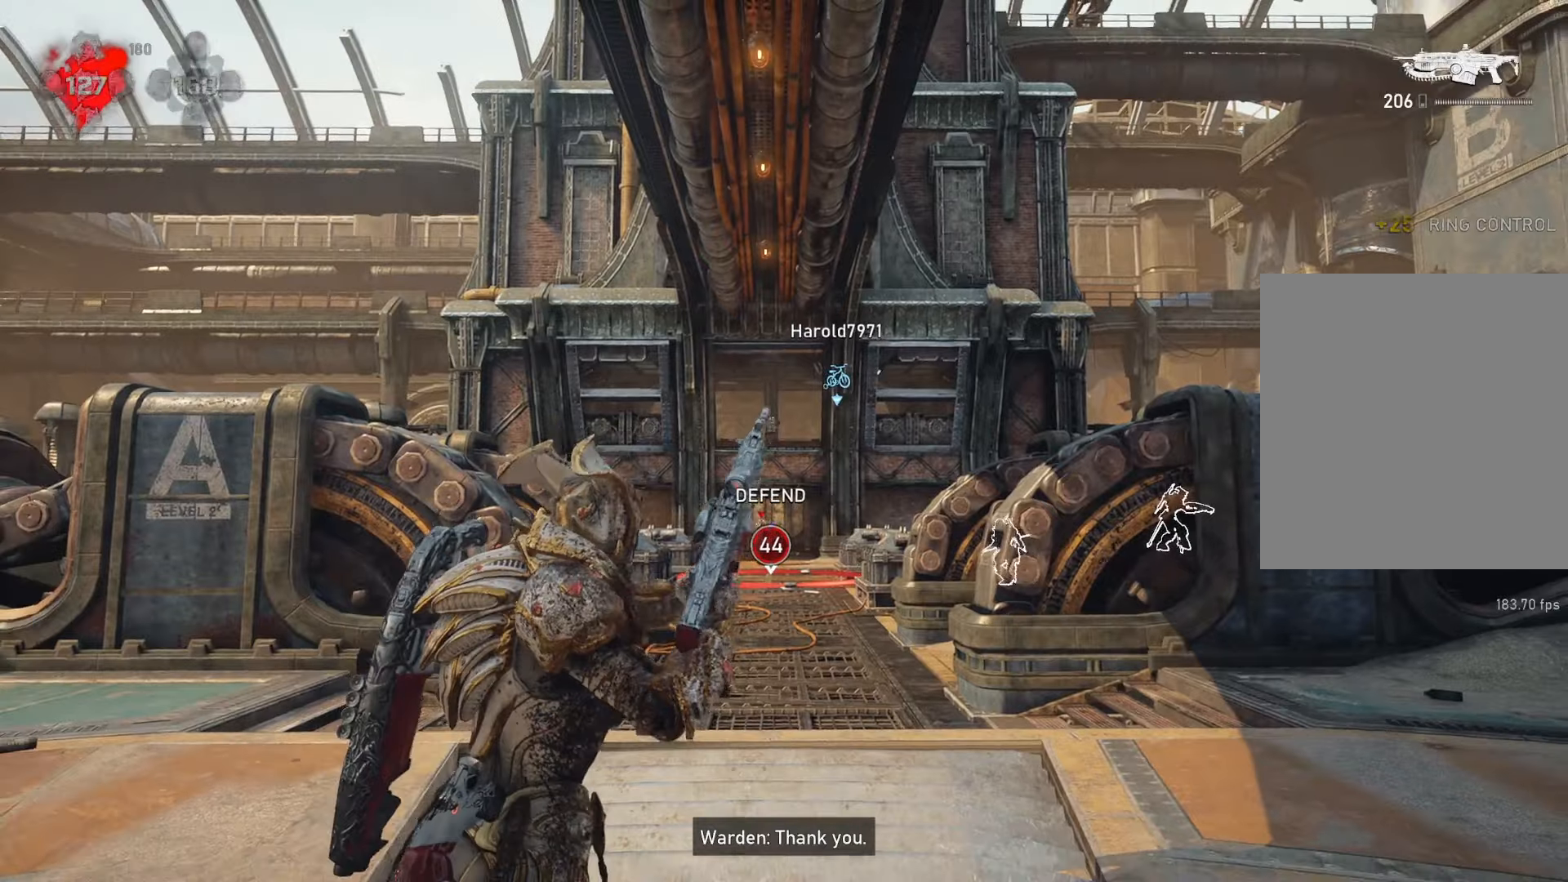
{"buttons": [], "left_stick": "down", "right_stick": "right", "events": [[67, "left_stick", "down"], [500, "right_stick", "right"]]}
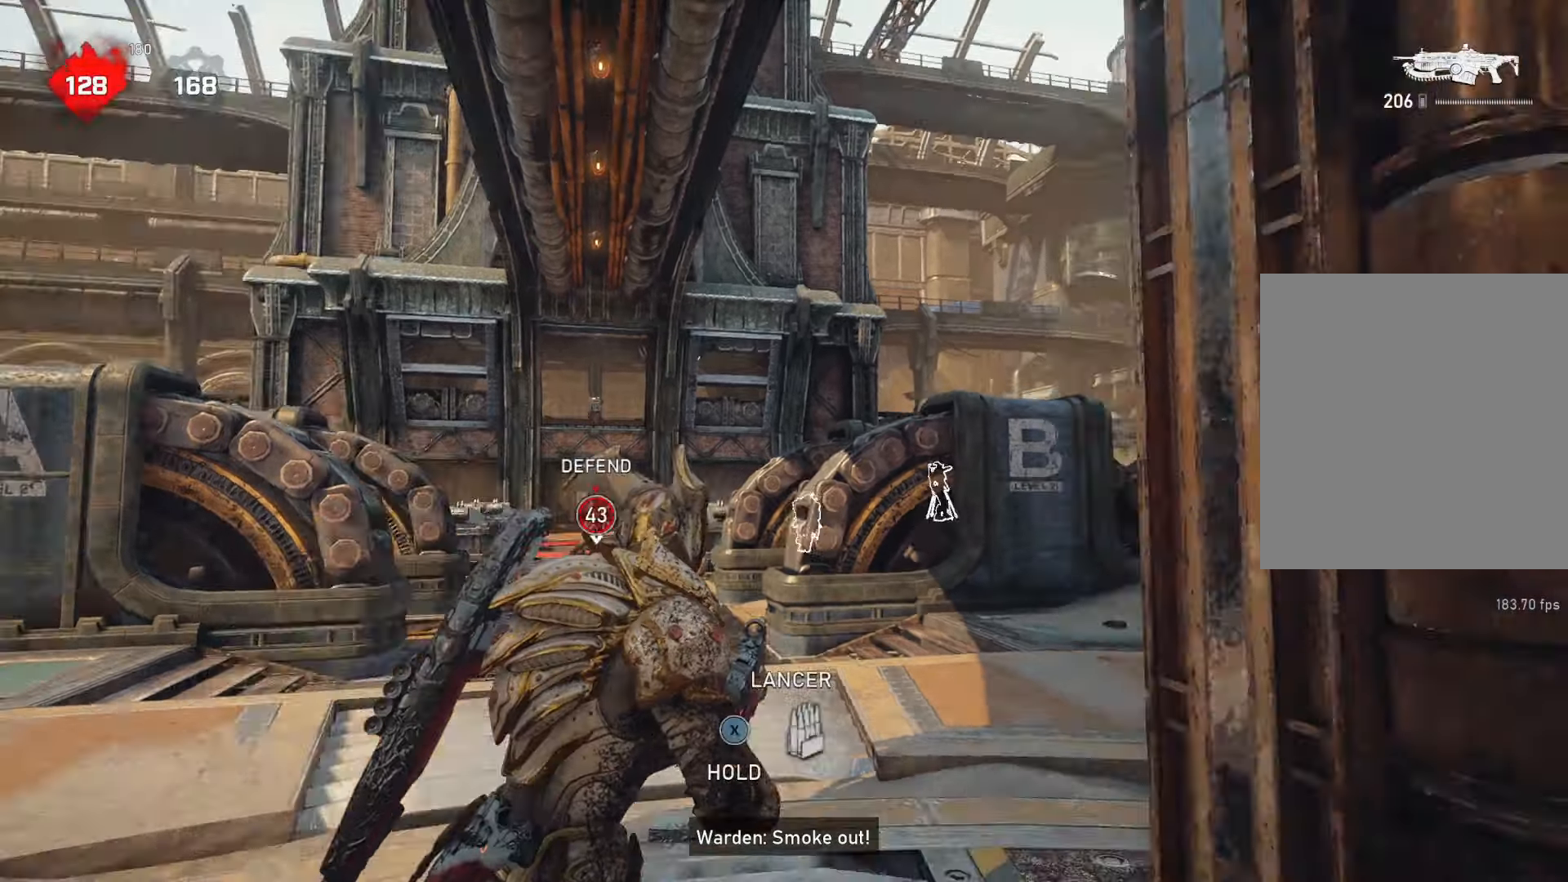
{"buttons": [], "left_stick": "right", "right_stick": "center", "events": [[50, "left_stick", "down-right"], [150, "right_stick", "center"], [200, "left_stick", "right"], [250, "right_stick", "right"], [400, "right_stick", "center"]]}
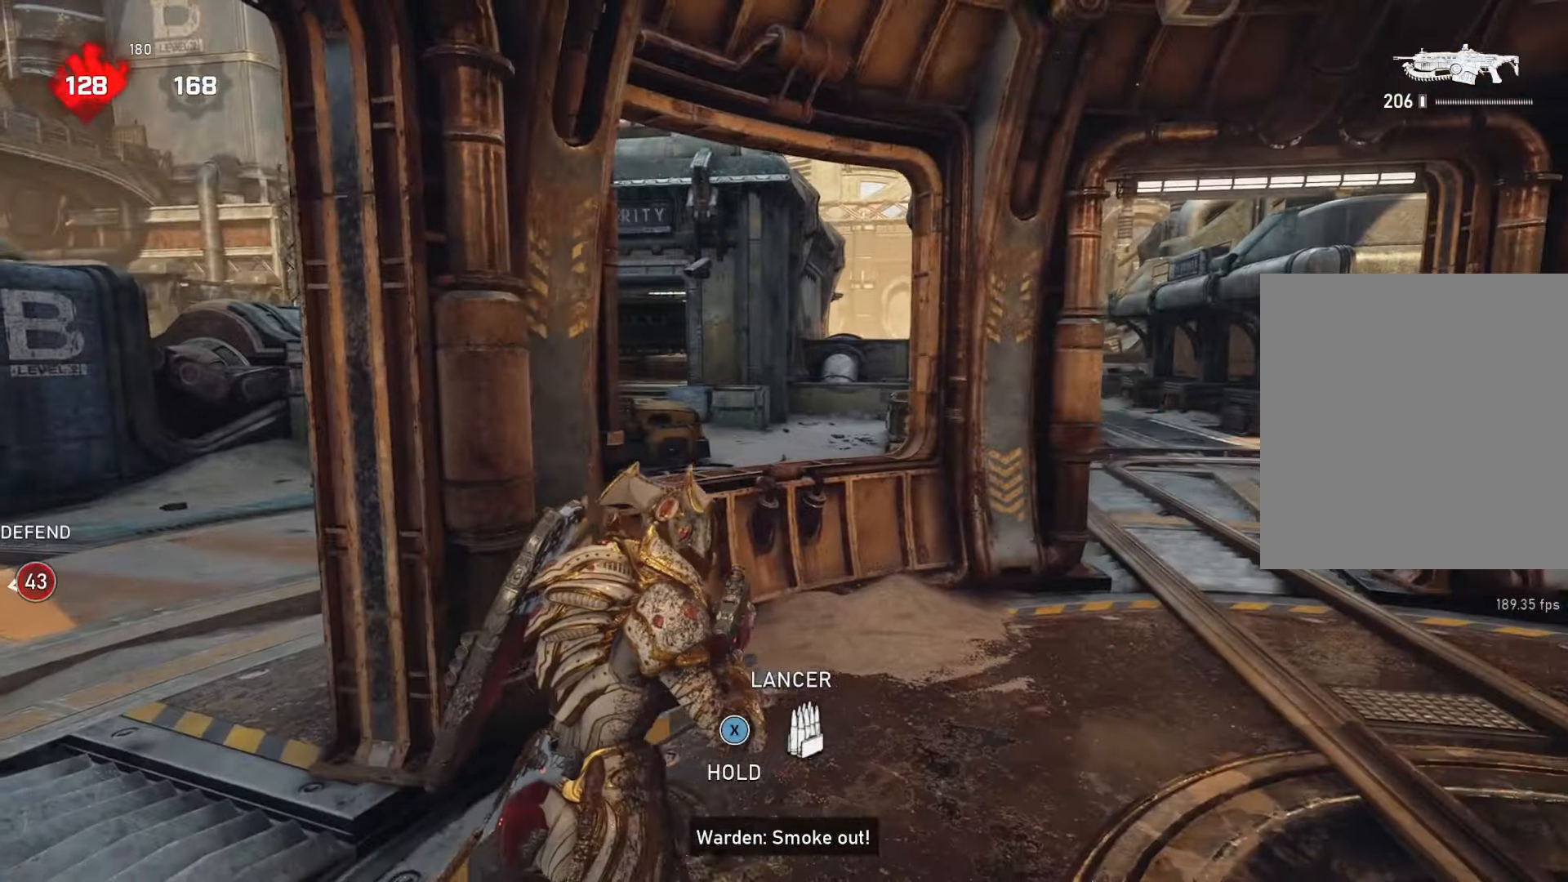
{"buttons": [], "left_stick": "right", "right_stick": "center", "events": []}
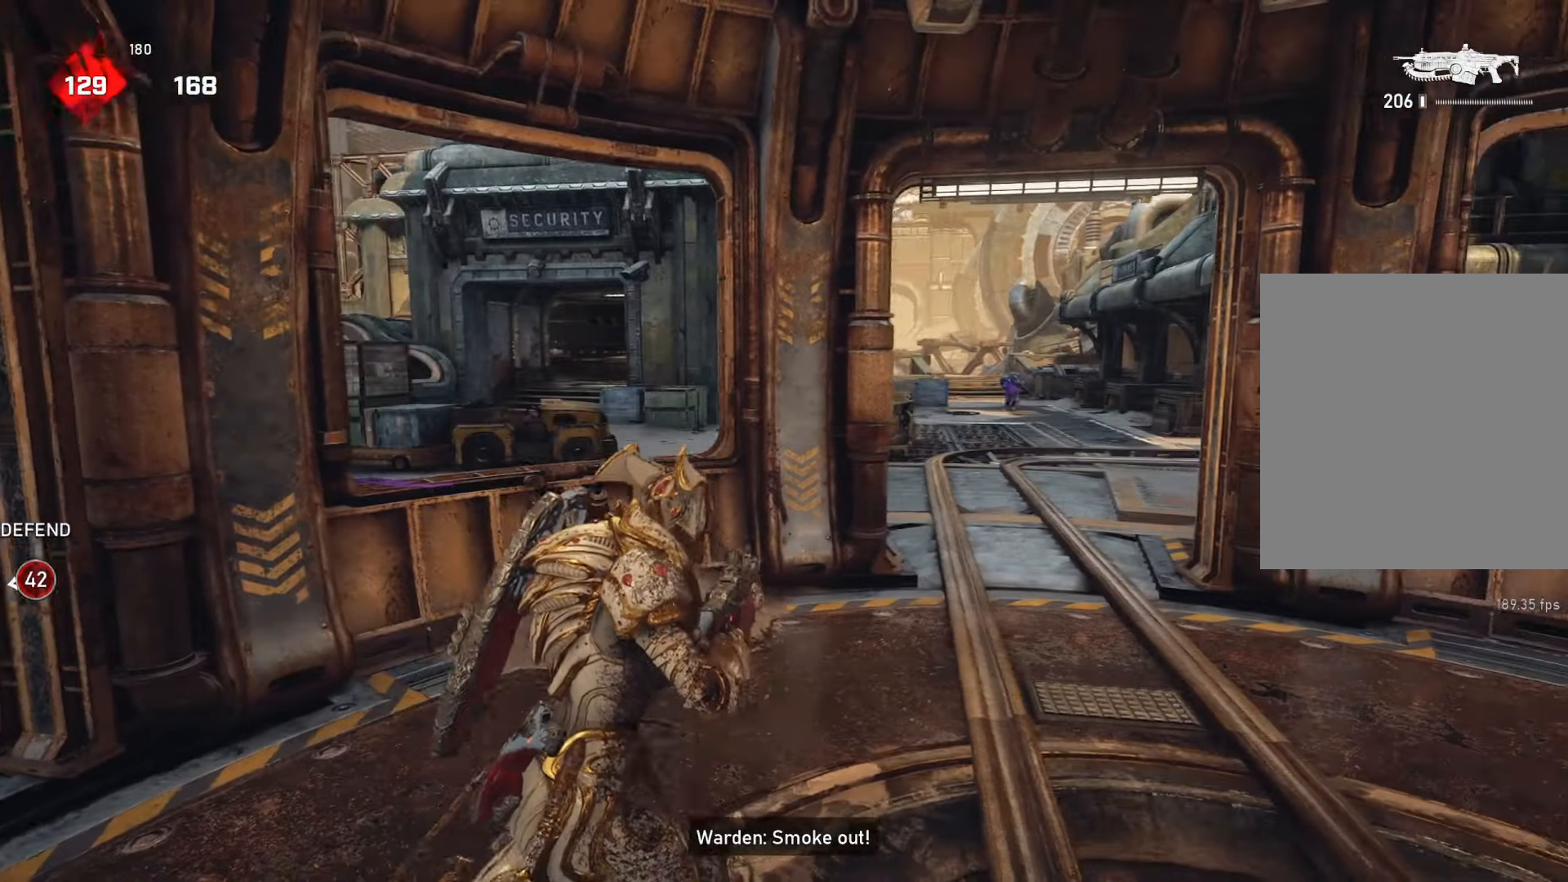
{"buttons": ["L2", "R2", "L3"], "left_stick": "up-left", "right_stick": "right", "events": [[167, "L2", "down"], [167, "left_stick", "up-left"], [167, "right_stick", "up-right"], [233, "L3", "down"], [233, "right_stick", "center"], [283, "right_stick", "up-right"], [383, "L3", "up"], [417, "right_stick", "center"], [467, "L3", "down"], [467, "R2", "down"], [483, "right_stick", "right"]]}
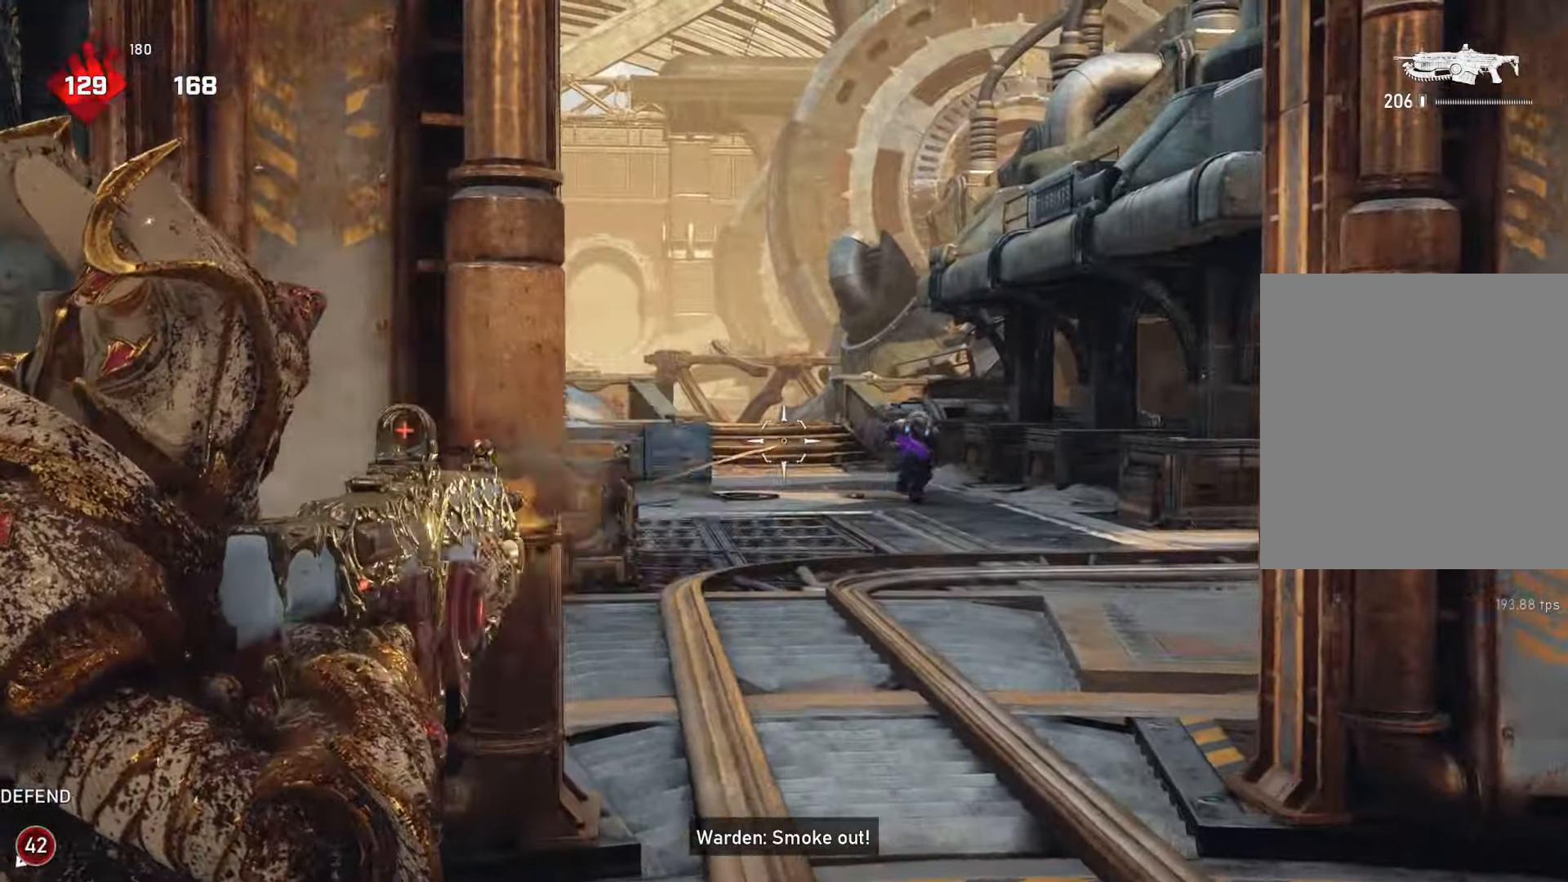
{"buttons": ["L2", "R2"], "left_stick": "up", "right_stick": "down-right", "events": [[117, "right_stick", "center"], [133, "L3", "up"], [233, "L3", "down"], [283, "L3", "up"], [283, "left_stick", "up"], [283, "right_stick", "right"], [367, "L3", "down"], [367, "right_stick", "center"], [433, "L3", "up"], [500, "right_stick", "down-right"]]}